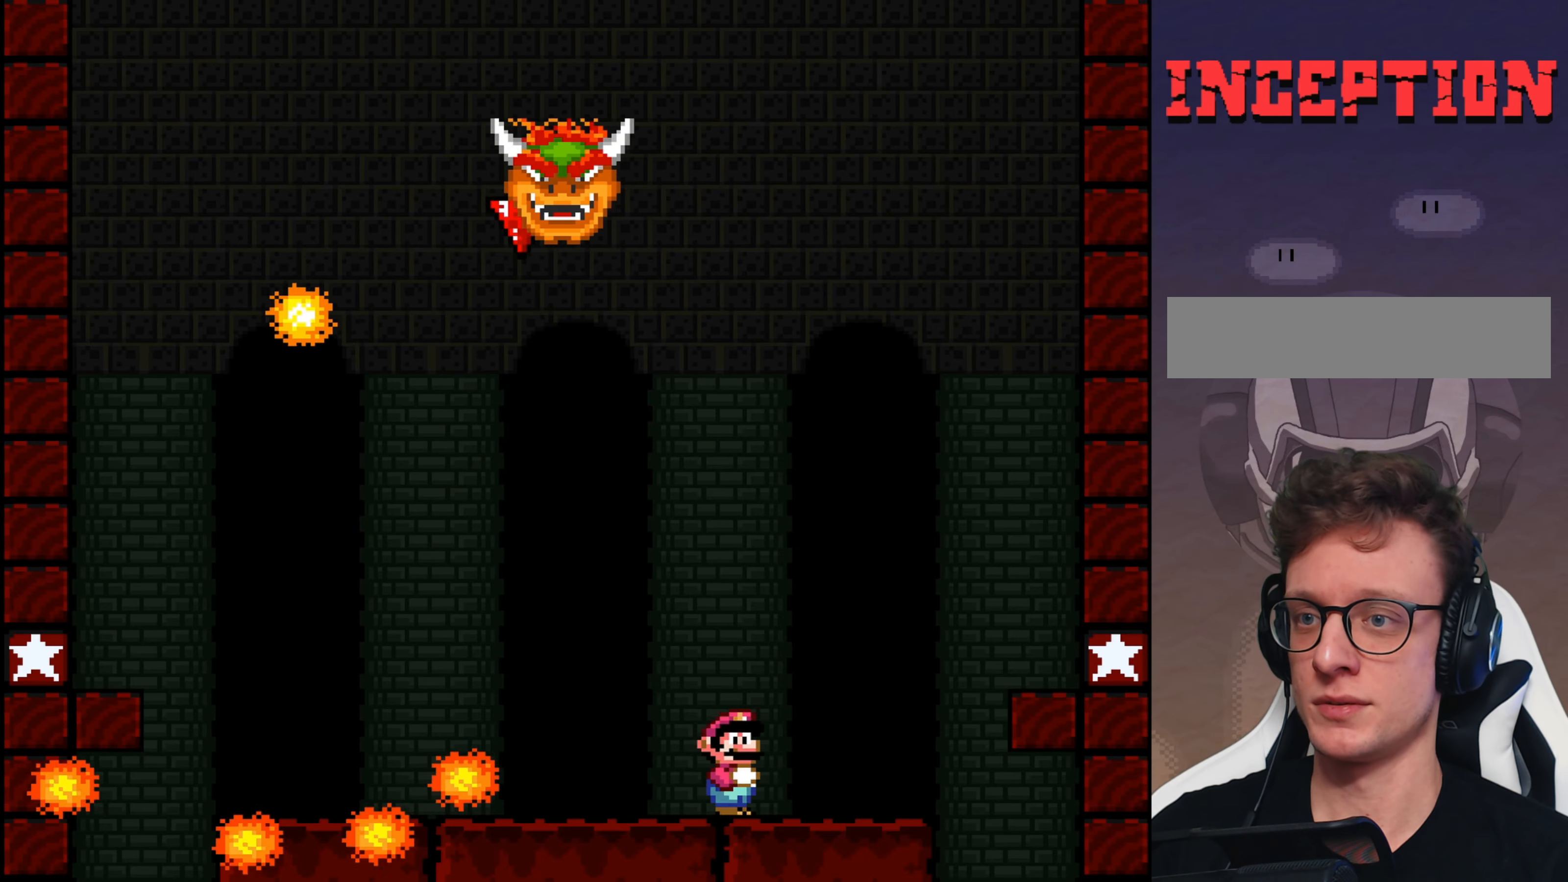
Gameplay with a controller (Nintendo layout); each line is a JSON object with the inputs held at the frame after it. "events" lists button and stick changes between this image and that frame as [ms after this image, input, new state], when the widget could be followed in between. Not read: L3 R3.
{"buttons": ["Y"], "events": [[116, "B", "up"], [416, "DPAD_RIGHT", "up"]]}
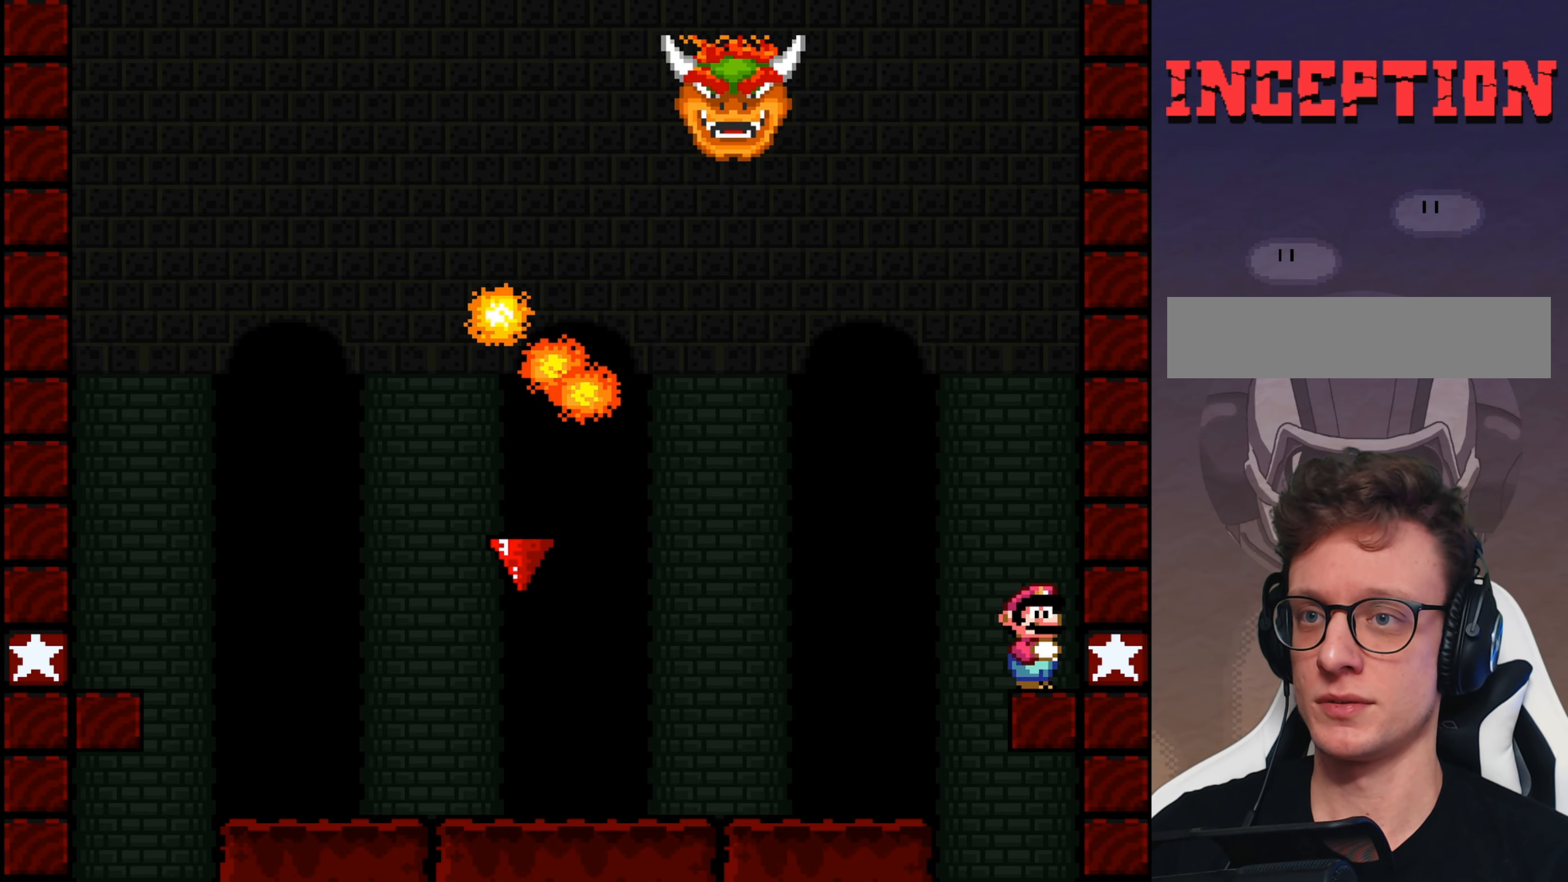
{"buttons": ["Y", "DPAD_LEFT"], "events": [[183, "B", "down"], [400, "DPAD_LEFT", "down"], [500, "B", "up"]]}
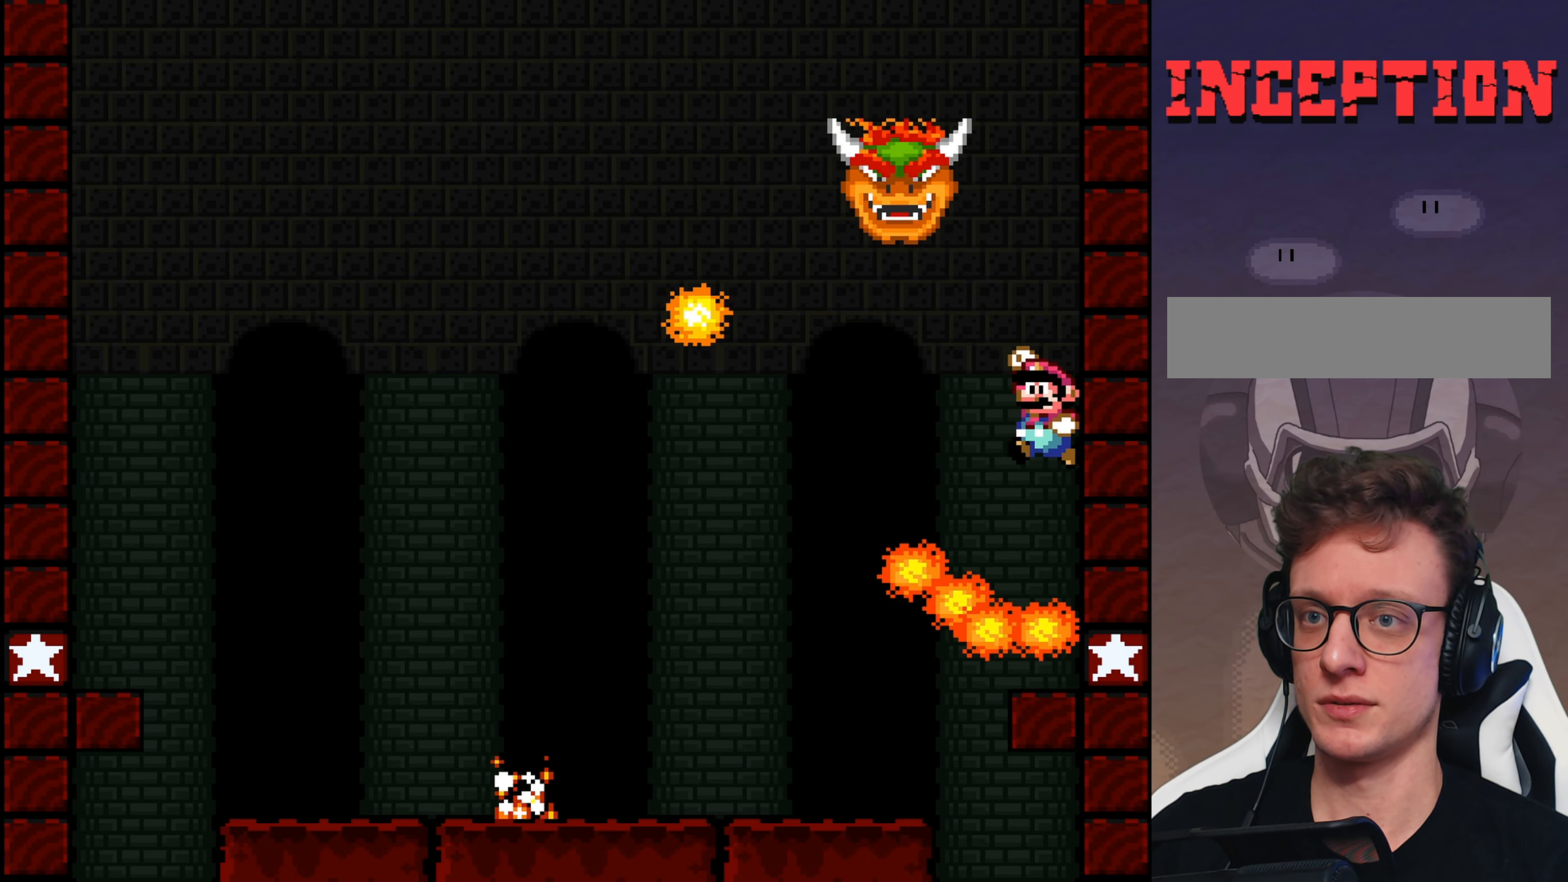
{"buttons": ["Y", "DPAD_LEFT"], "events": []}
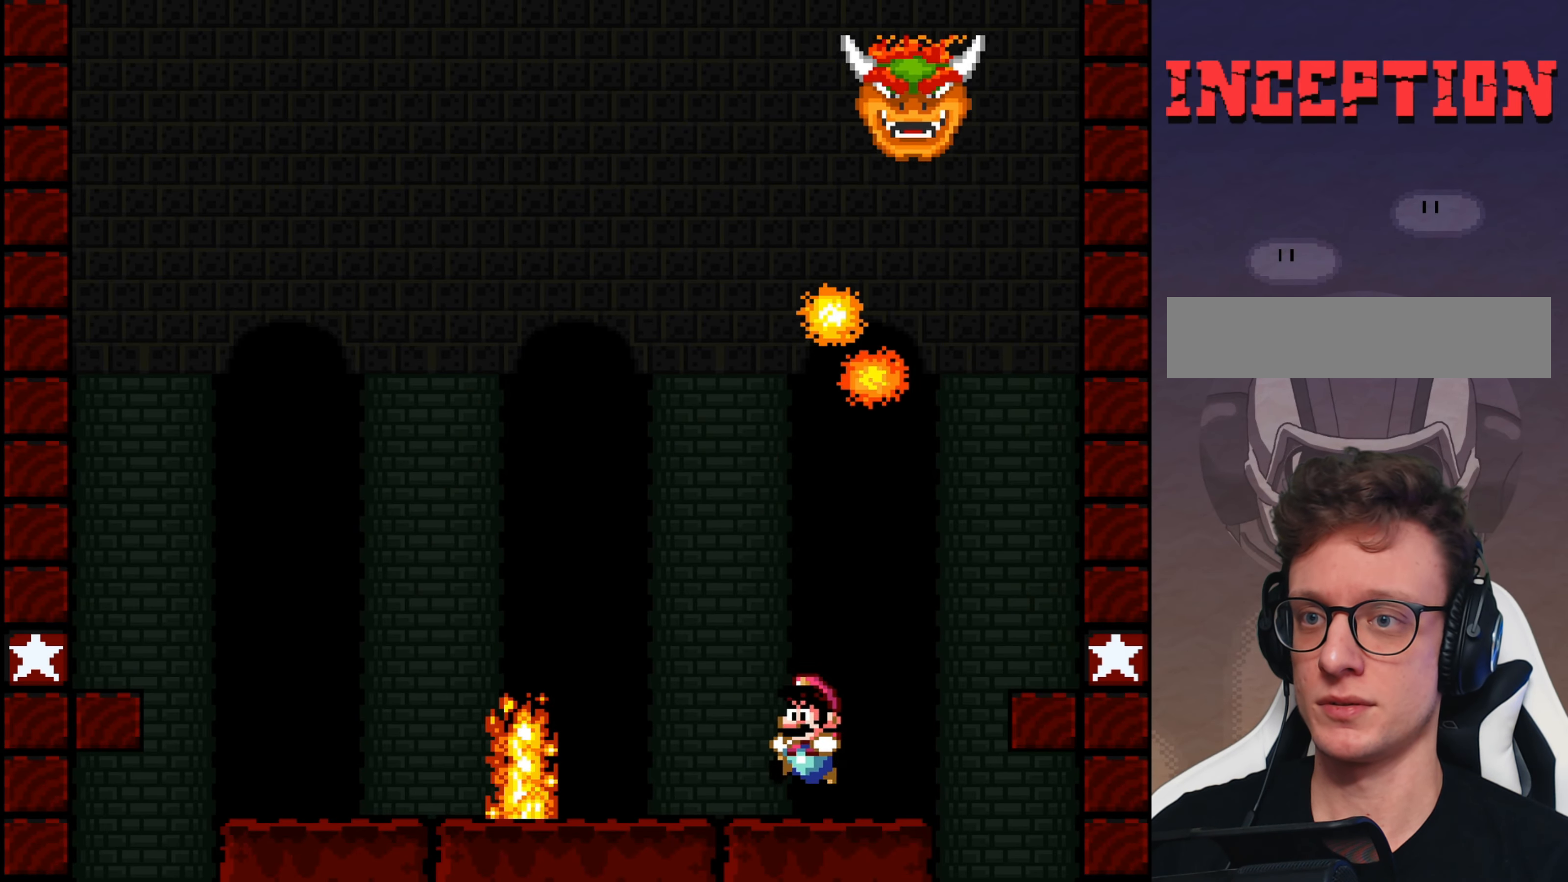
{"buttons": ["Y", "DPAD_LEFT"], "events": [[100, "B", "down"], [216, "B", "up"]]}
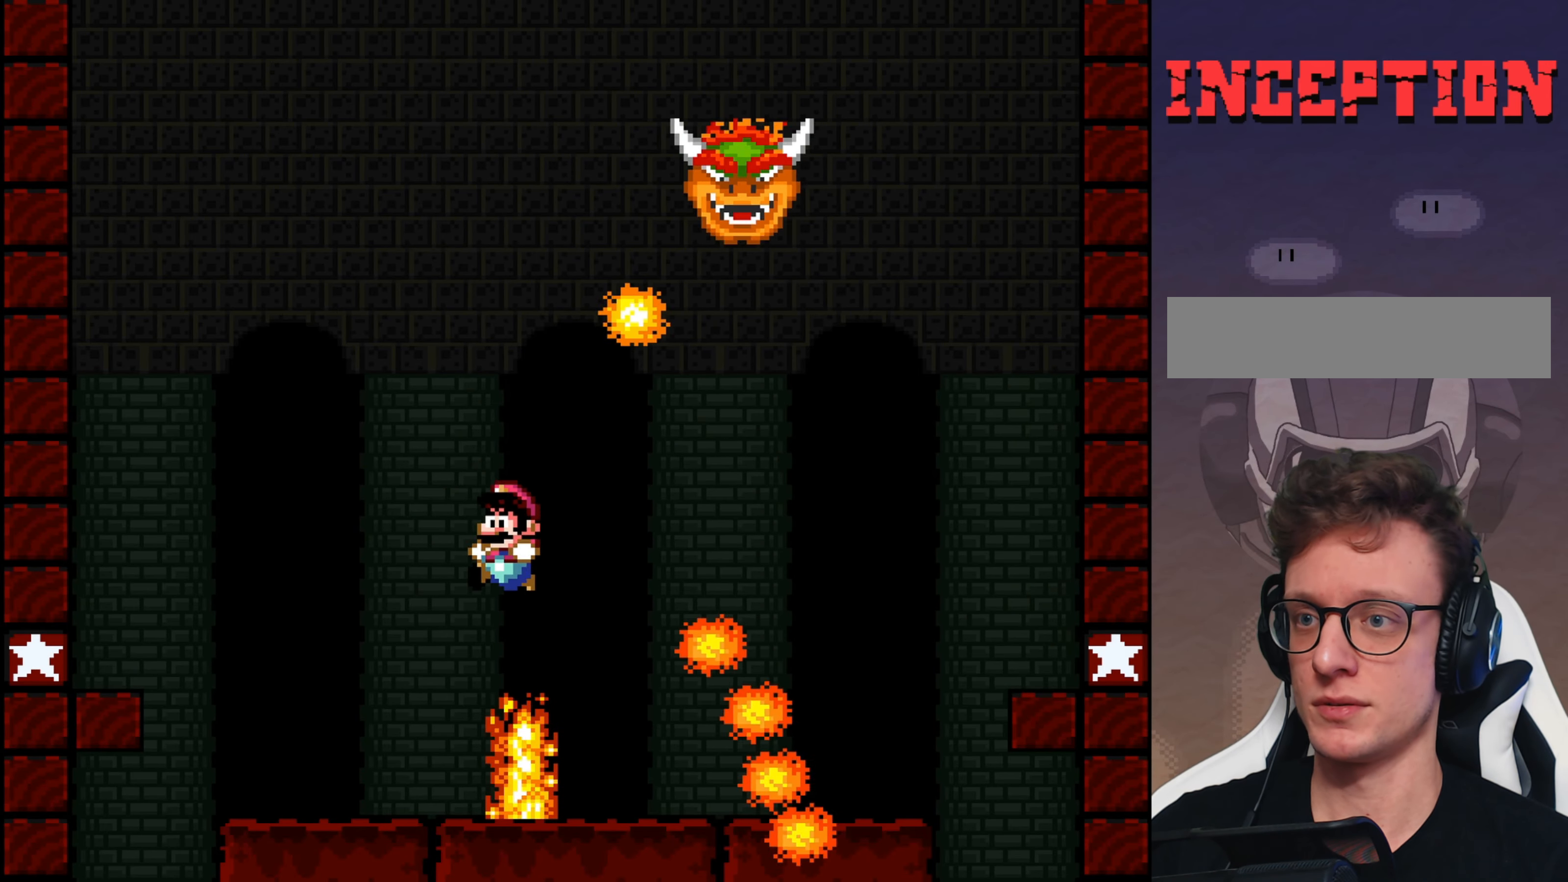
{"buttons": ["Y", "DPAD_LEFT"], "events": [[250, "B", "down"], [316, "B", "up"]]}
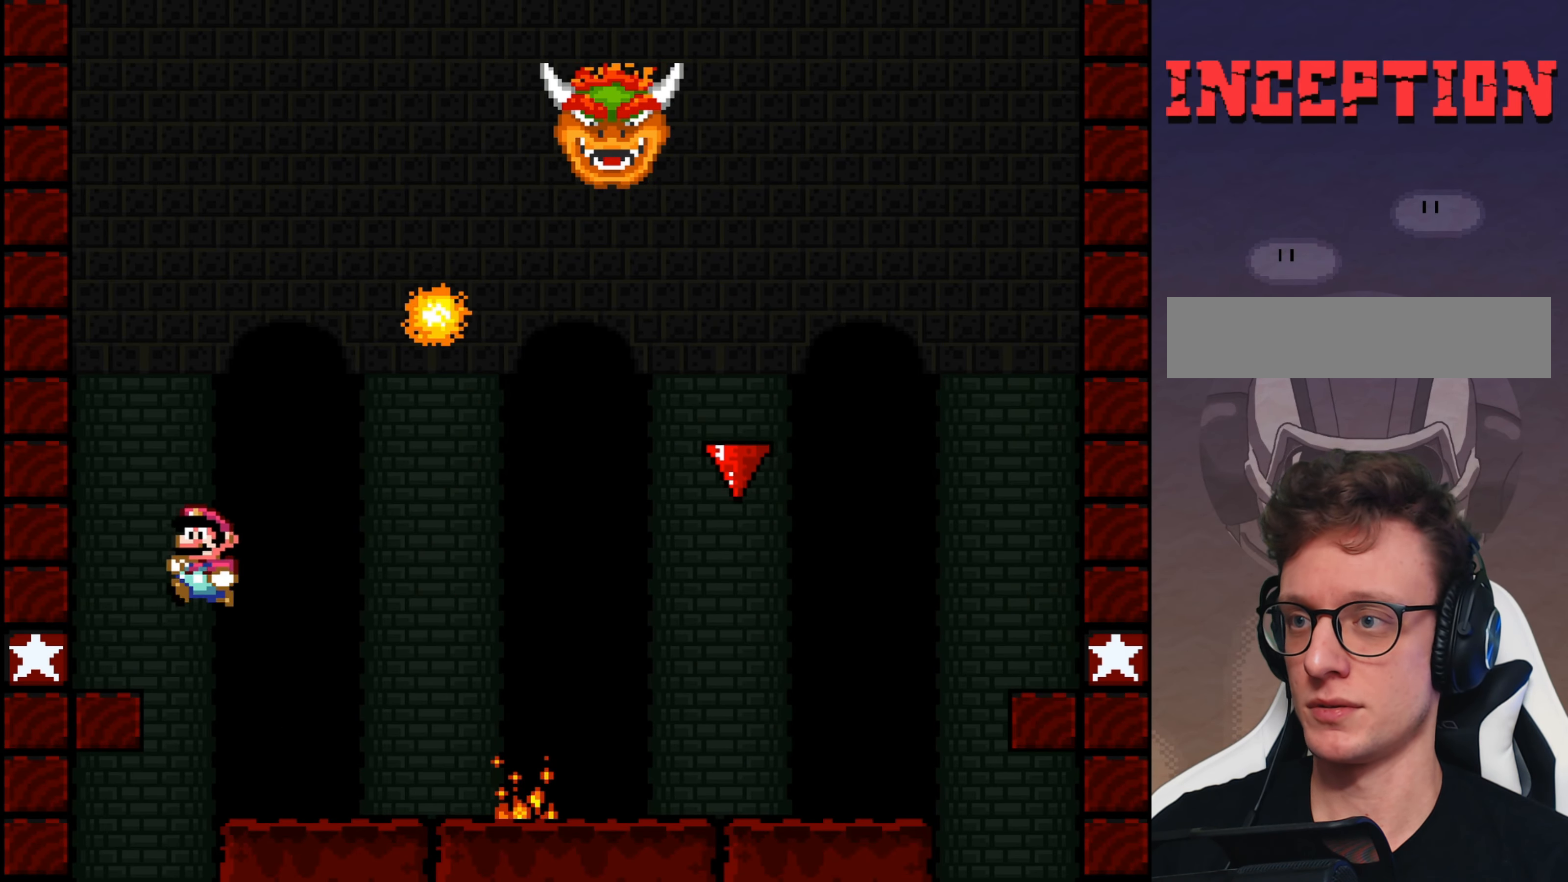
{"buttons": ["B", "Y"], "events": [[166, "DPAD_LEFT", "up"], [233, "B", "down"]]}
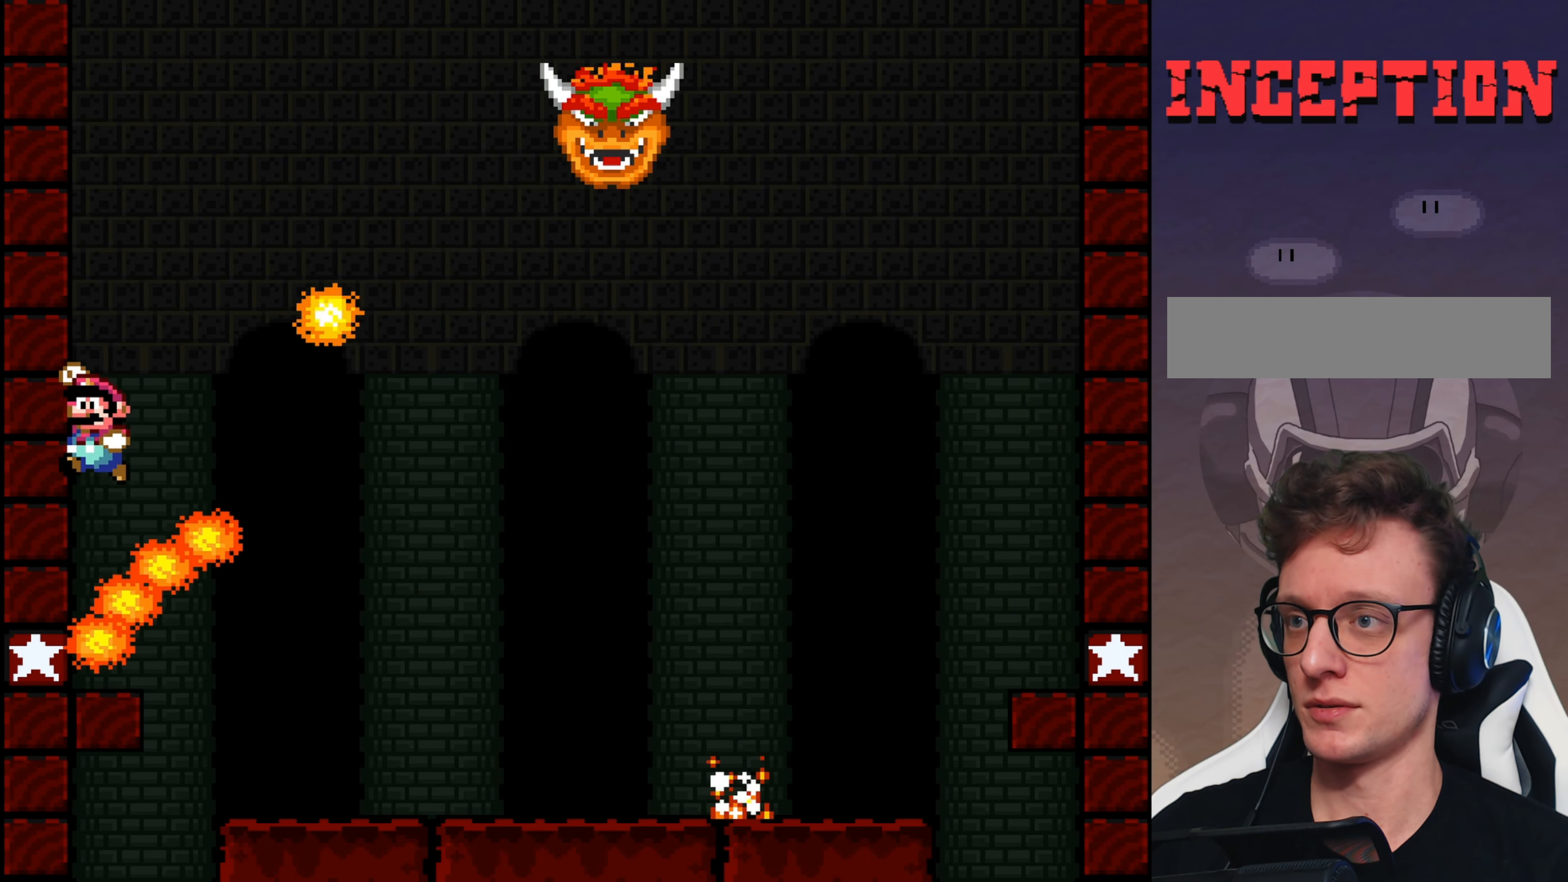
{"buttons": ["Y", "DPAD_RIGHT"], "events": [[166, "DPAD_RIGHT", "down"], [483, "B", "up"]]}
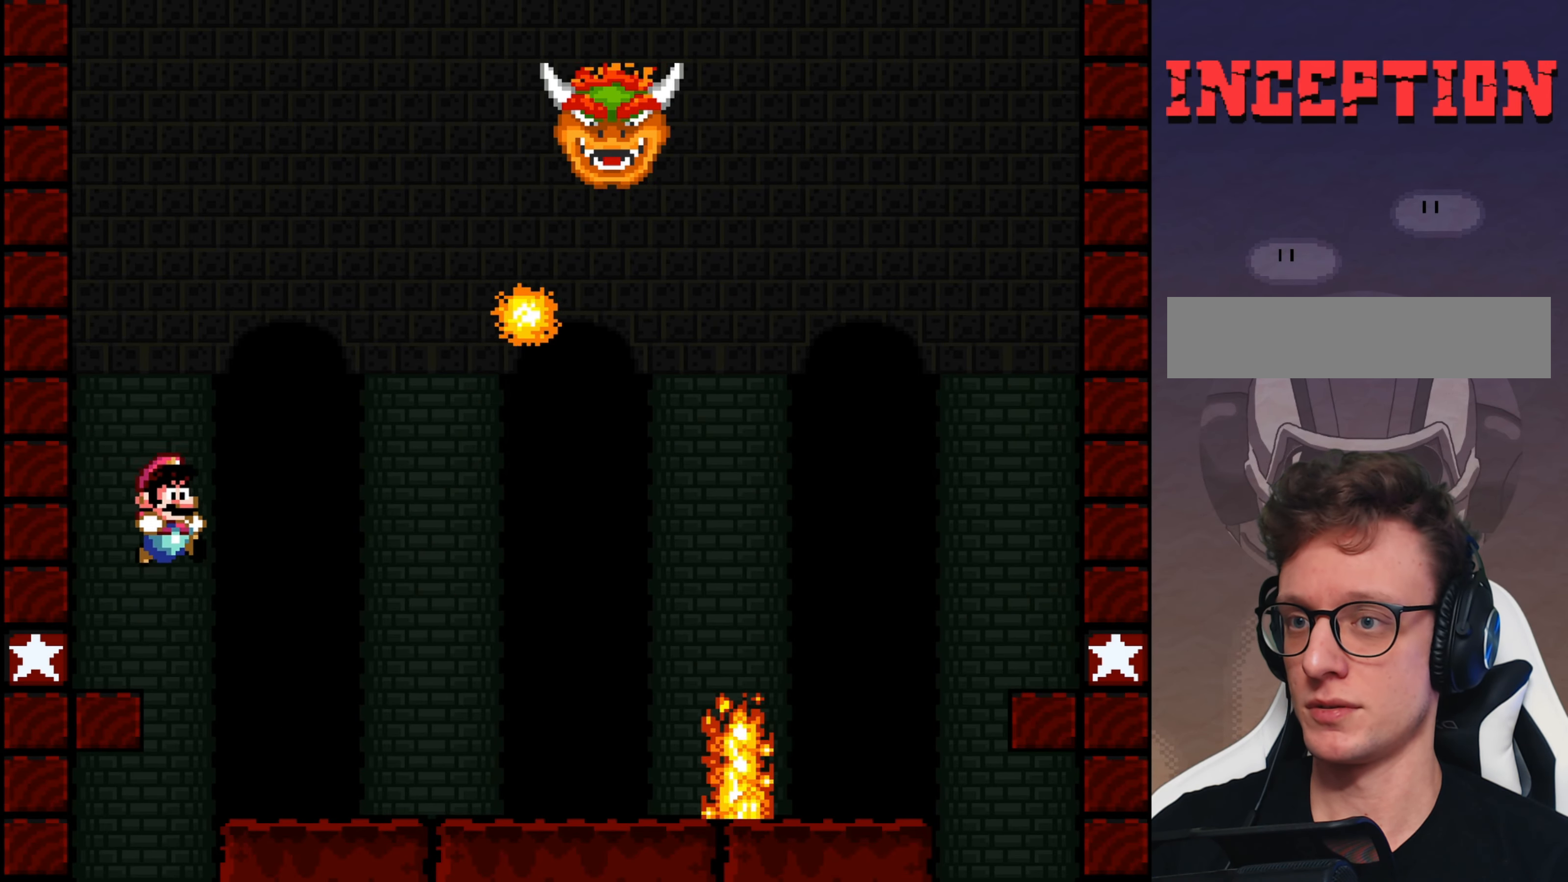
{"buttons": ["Y", "DPAD_RIGHT"], "events": []}
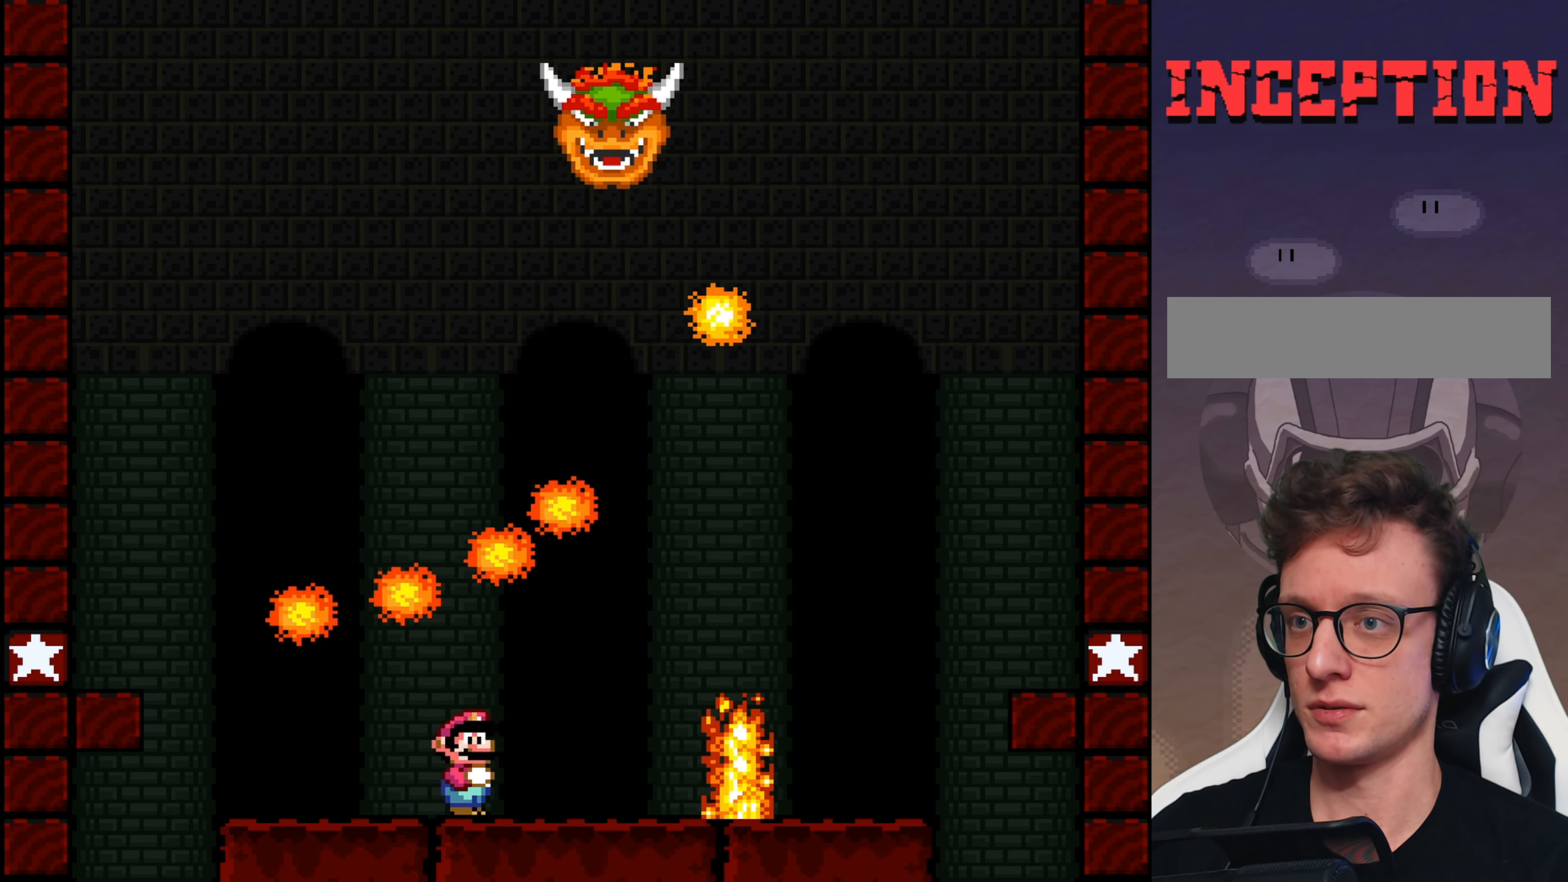
{"buttons": ["B", "Y", "DPAD_RIGHT"], "events": [[116, "B", "down"], [400, "B", "up"], [500, "B", "down"]]}
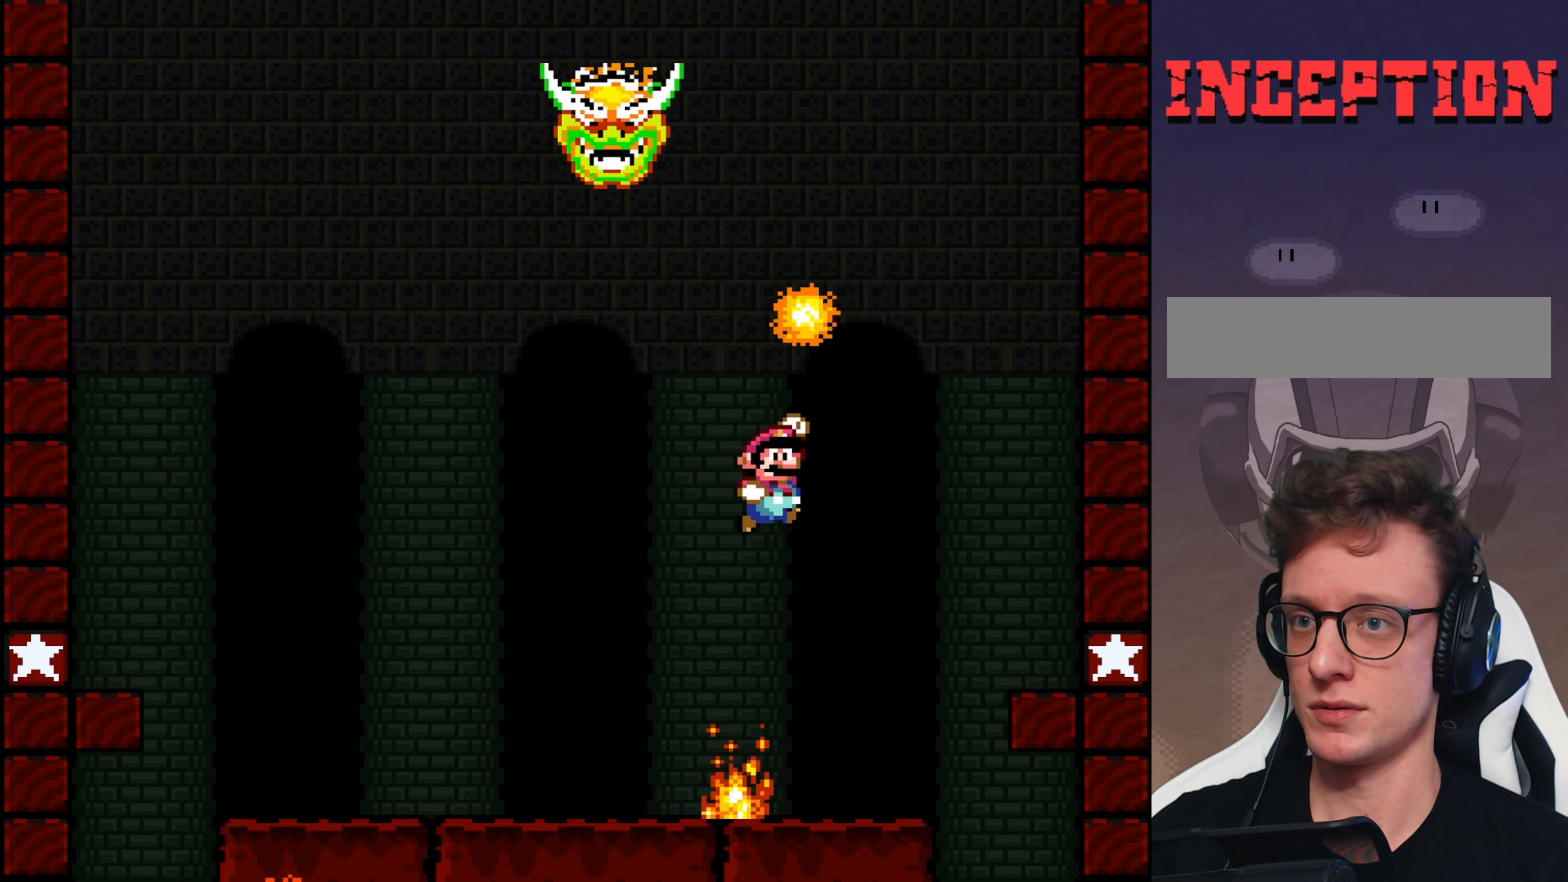
{"buttons": ["B", "Y"], "events": [[333, "B", "up"], [433, "B", "down"], [433, "DPAD_RIGHT", "up"]]}
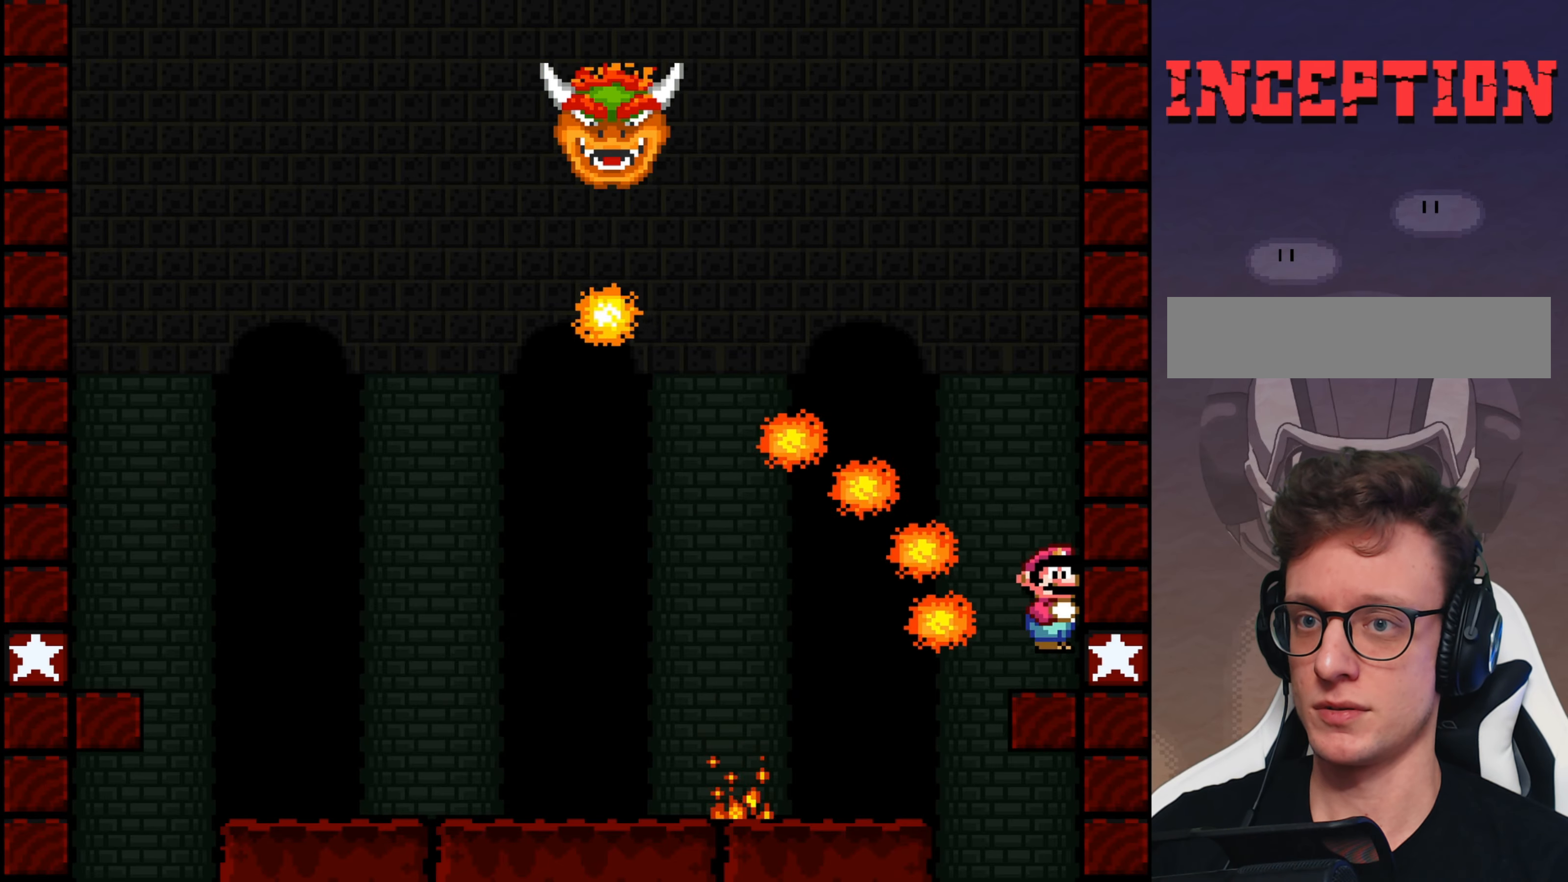
{"buttons": ["Y", "DPAD_LEFT"], "events": [[217, "DPAD_LEFT", "down"], [317, "B", "up"], [350, "DPAD_LEFT", "up"], [417, "DPAD_LEFT", "down"]]}
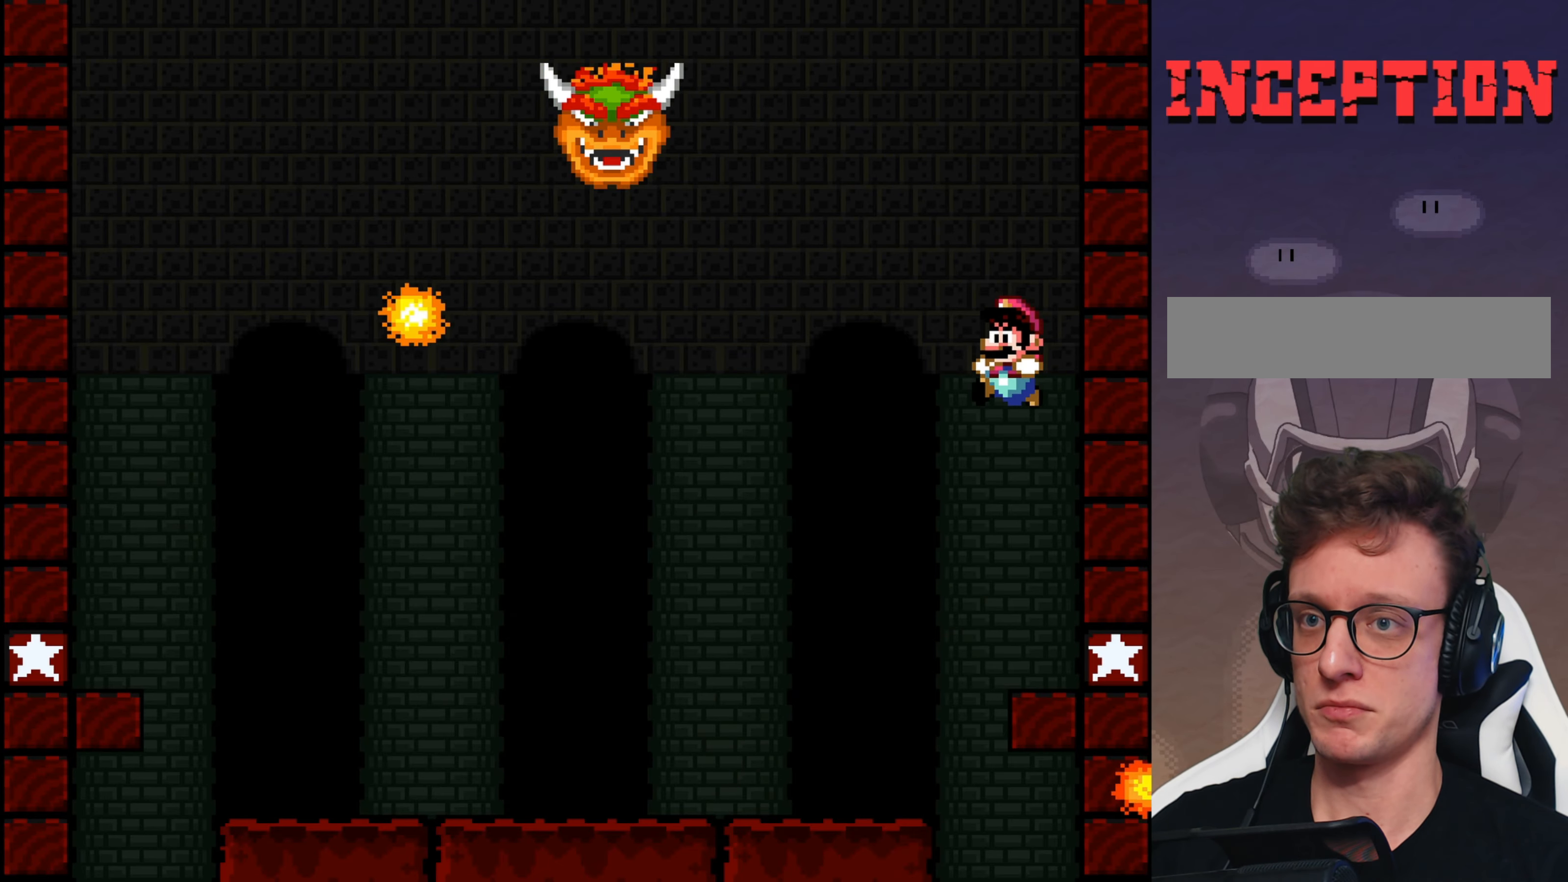
{"buttons": ["Y", "DPAD_LEFT"], "events": []}
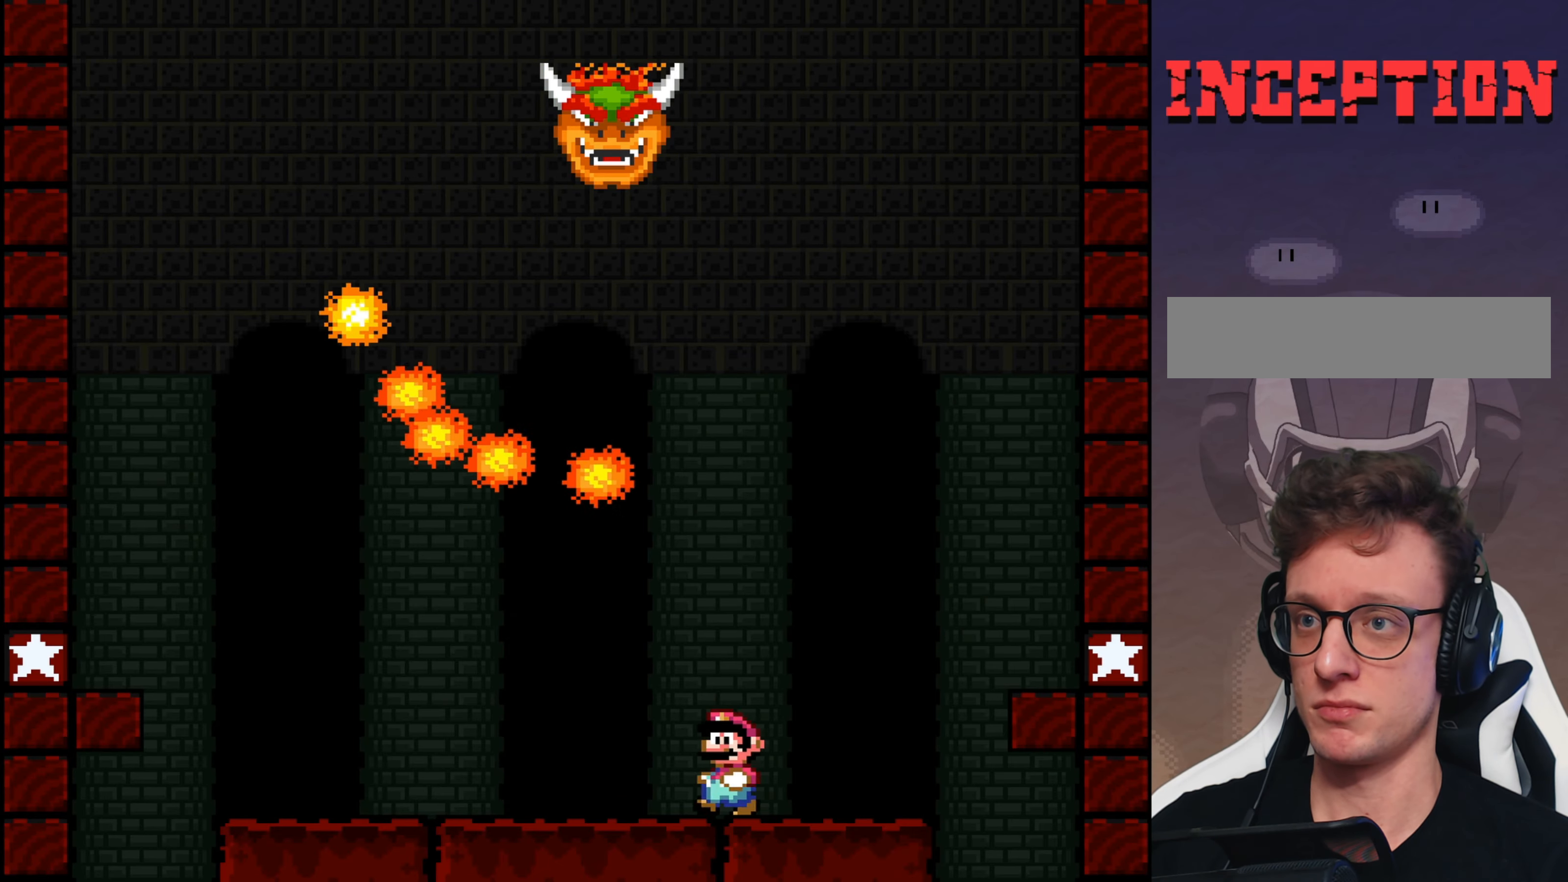
{"buttons": ["Y", "DPAD_LEFT"], "events": []}
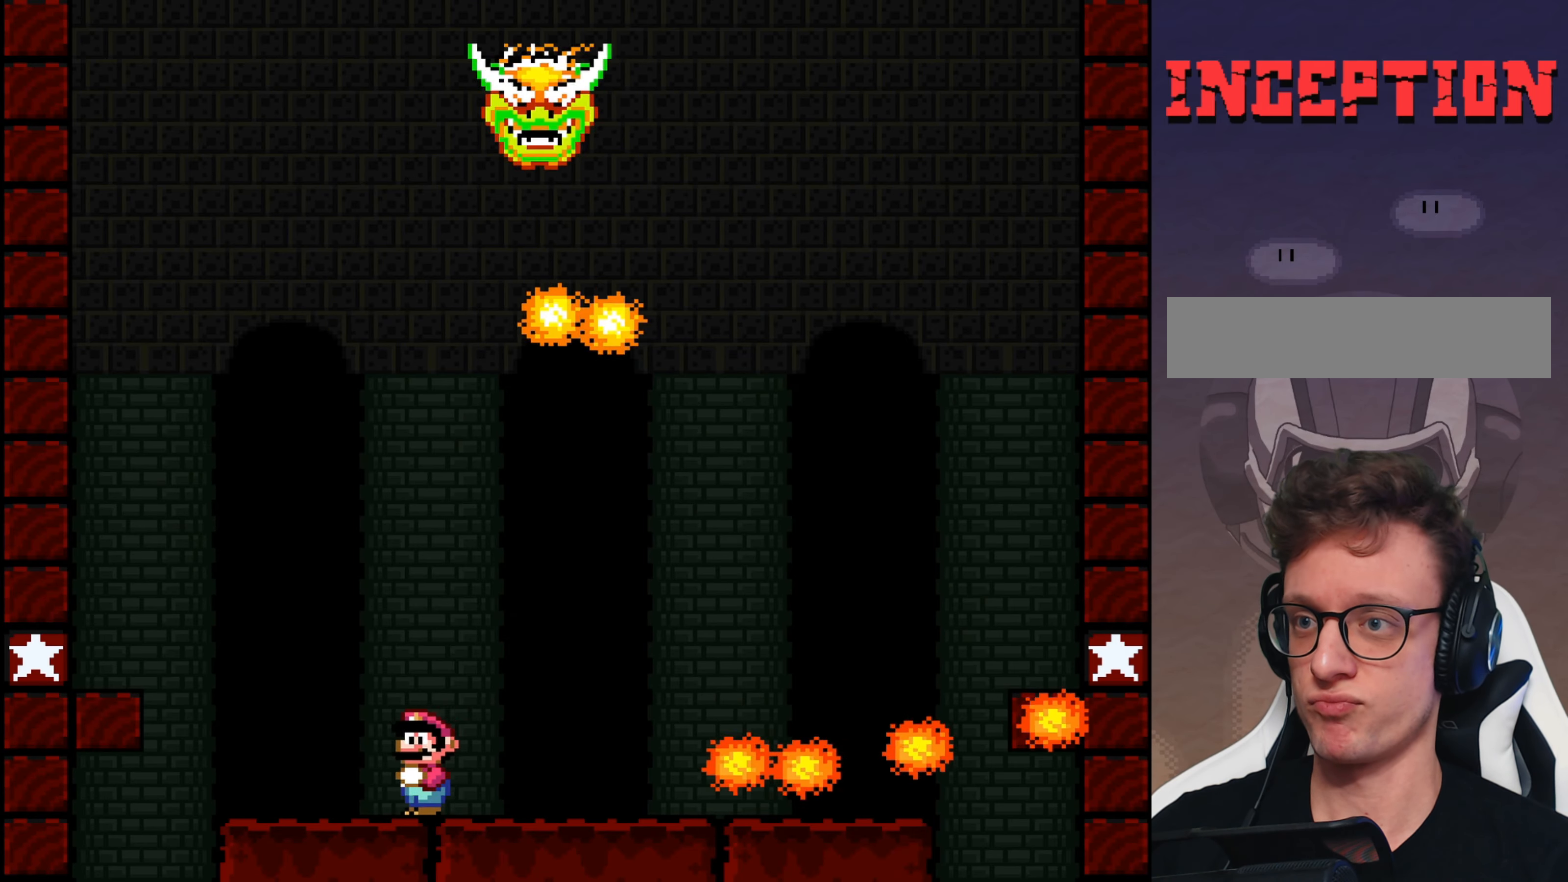
{"buttons": ["Y"], "events": [[33, "B", "down"], [100, "B", "up"], [483, "DPAD_LEFT", "up"]]}
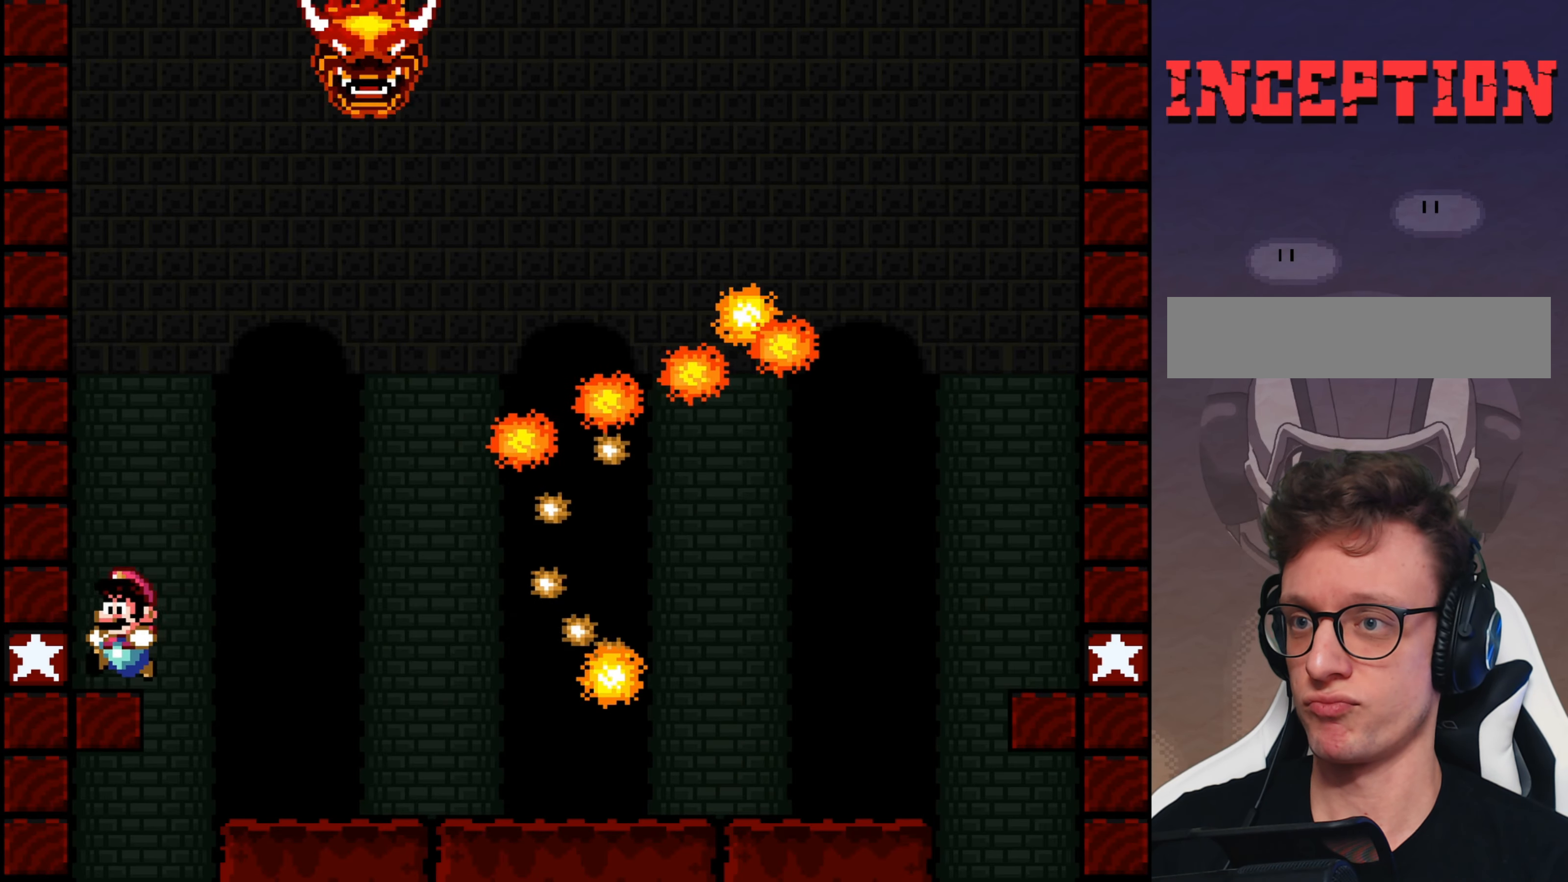
{"buttons": ["B", "Y"], "events": [[150, "B", "down"], [183, "DPAD_RIGHT", "down"], [350, "DPAD_RIGHT", "up"]]}
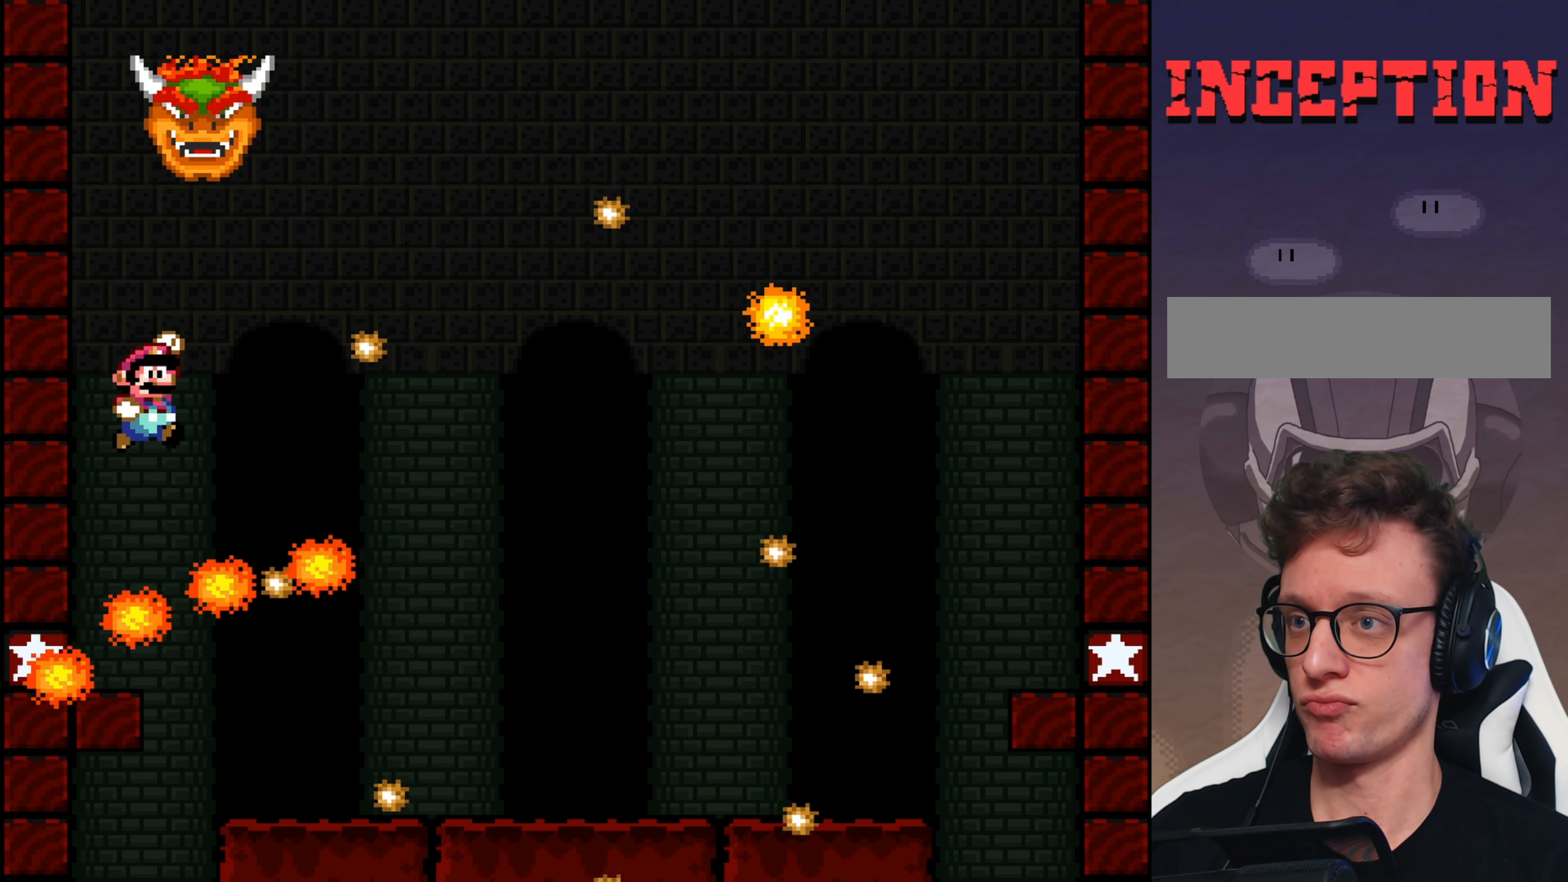
{"buttons": ["Y", "DPAD_RIGHT"], "events": [[50, "B", "up"], [117, "DPAD_RIGHT", "down"], [267, "B", "down"], [433, "B", "up"]]}
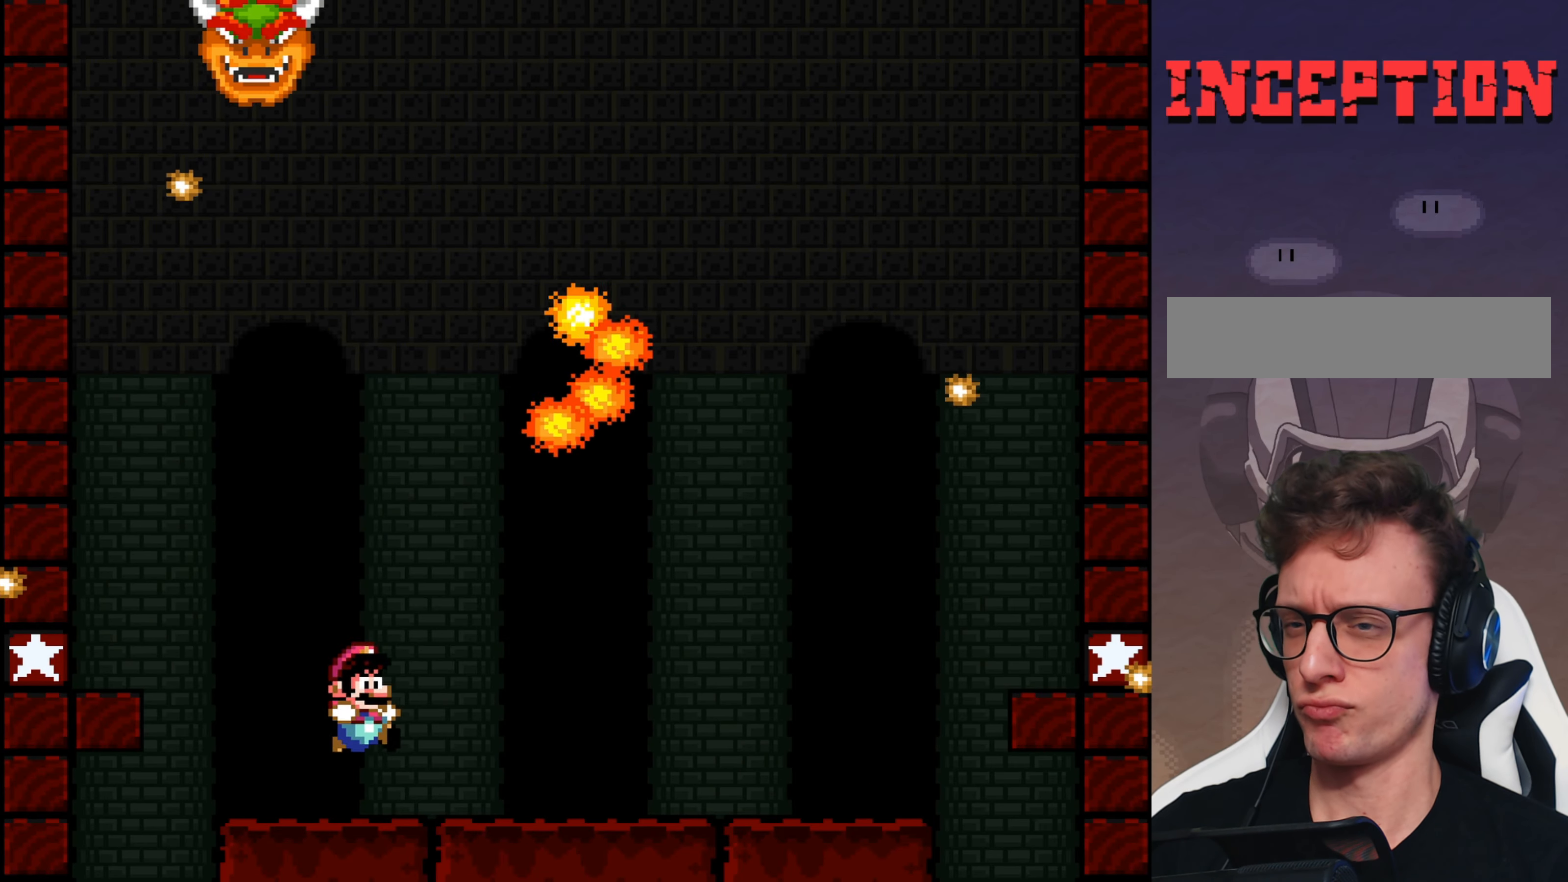
{"buttons": ["Y", "DPAD_RIGHT"], "events": []}
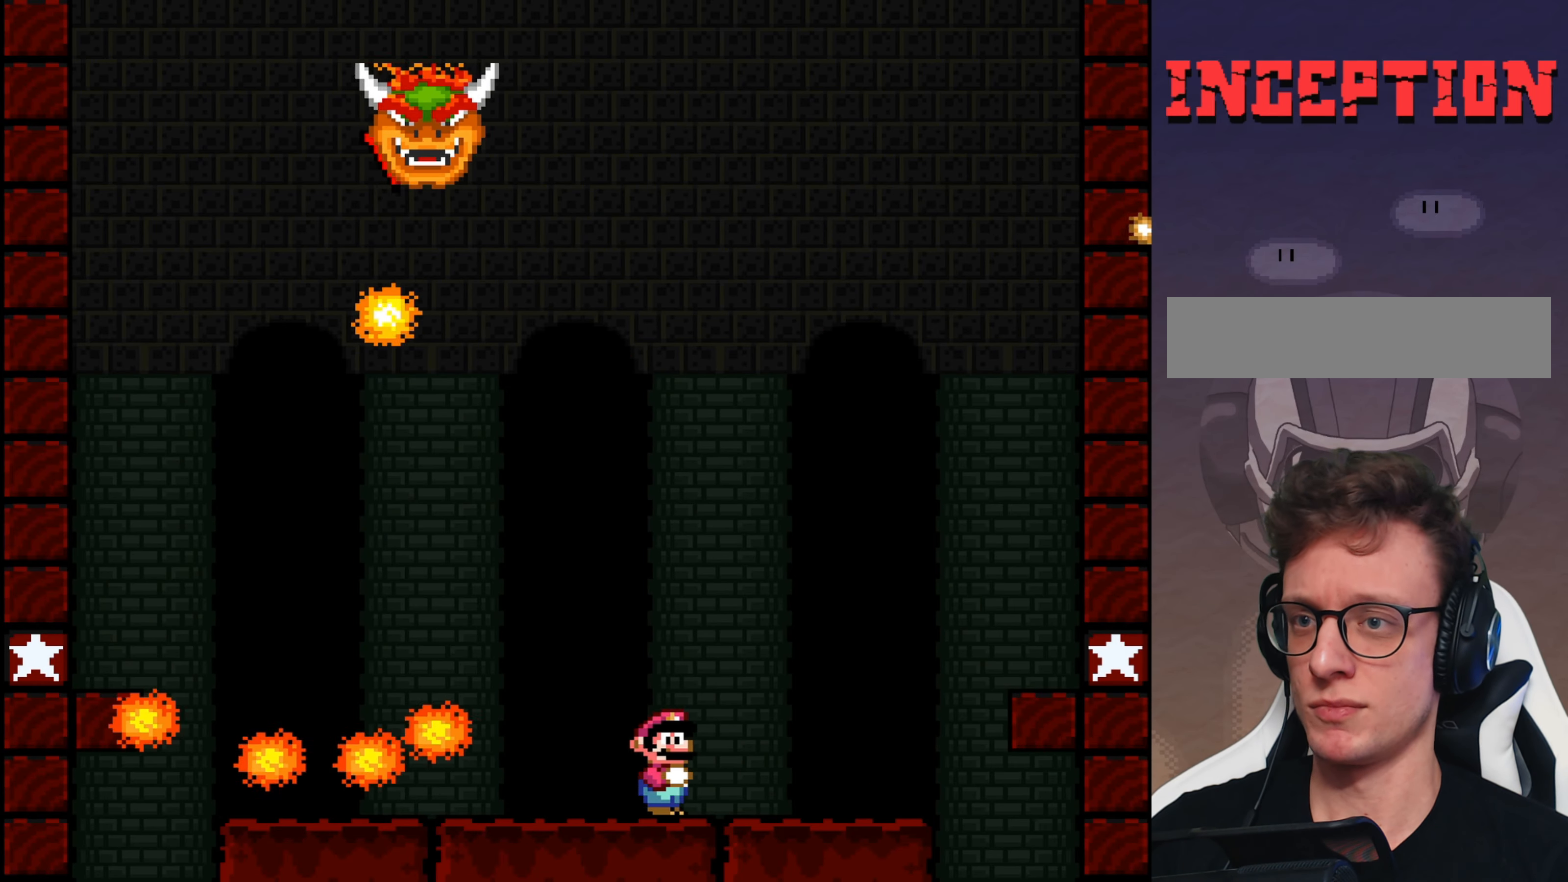
{"buttons": ["Y", "DPAD_RIGHT"], "events": [[150, "B", "down"], [250, "B", "up"]]}
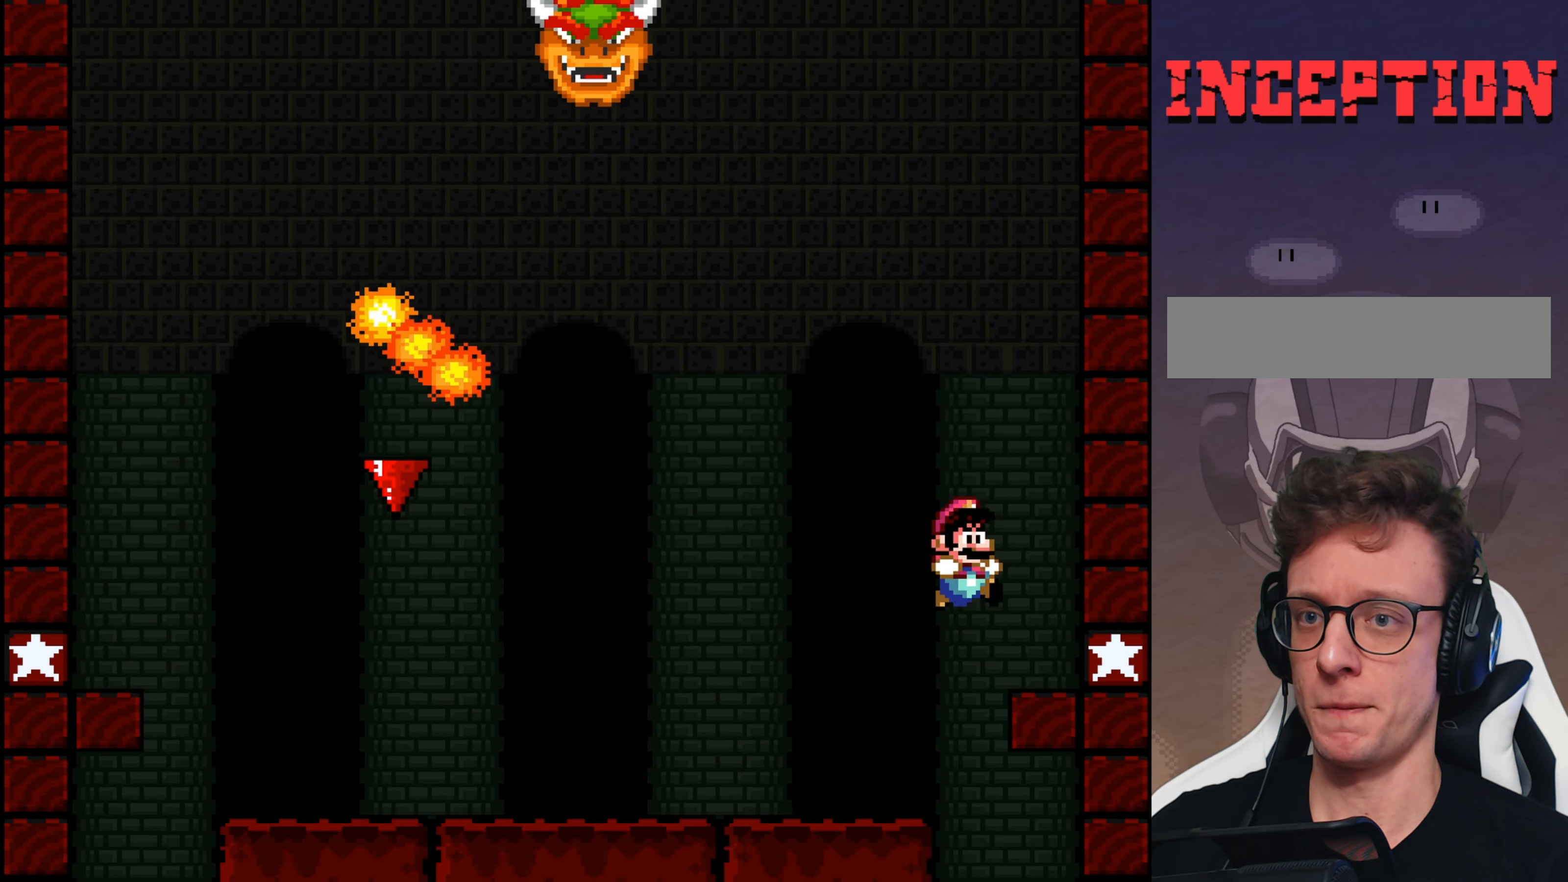
{"buttons": ["B", "Y", "DPAD_LEFT"], "events": [[50, "DPAD_RIGHT", "up"], [250, "B", "down"], [500, "DPAD_LEFT", "down"]]}
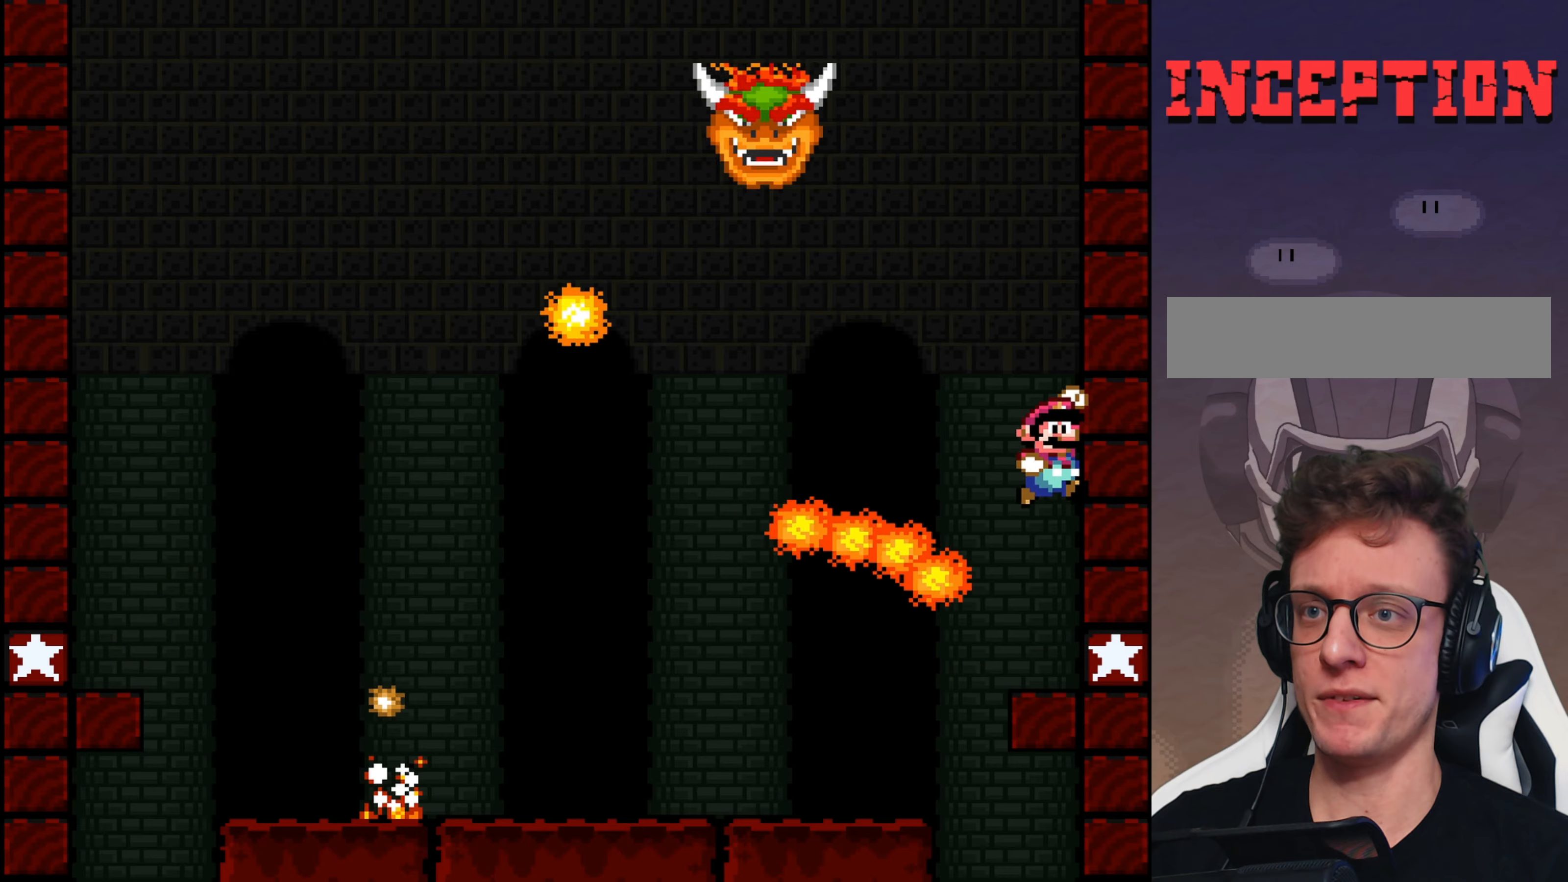
{"buttons": ["Y", "DPAD_LEFT"], "events": [[100, "B", "up"]]}
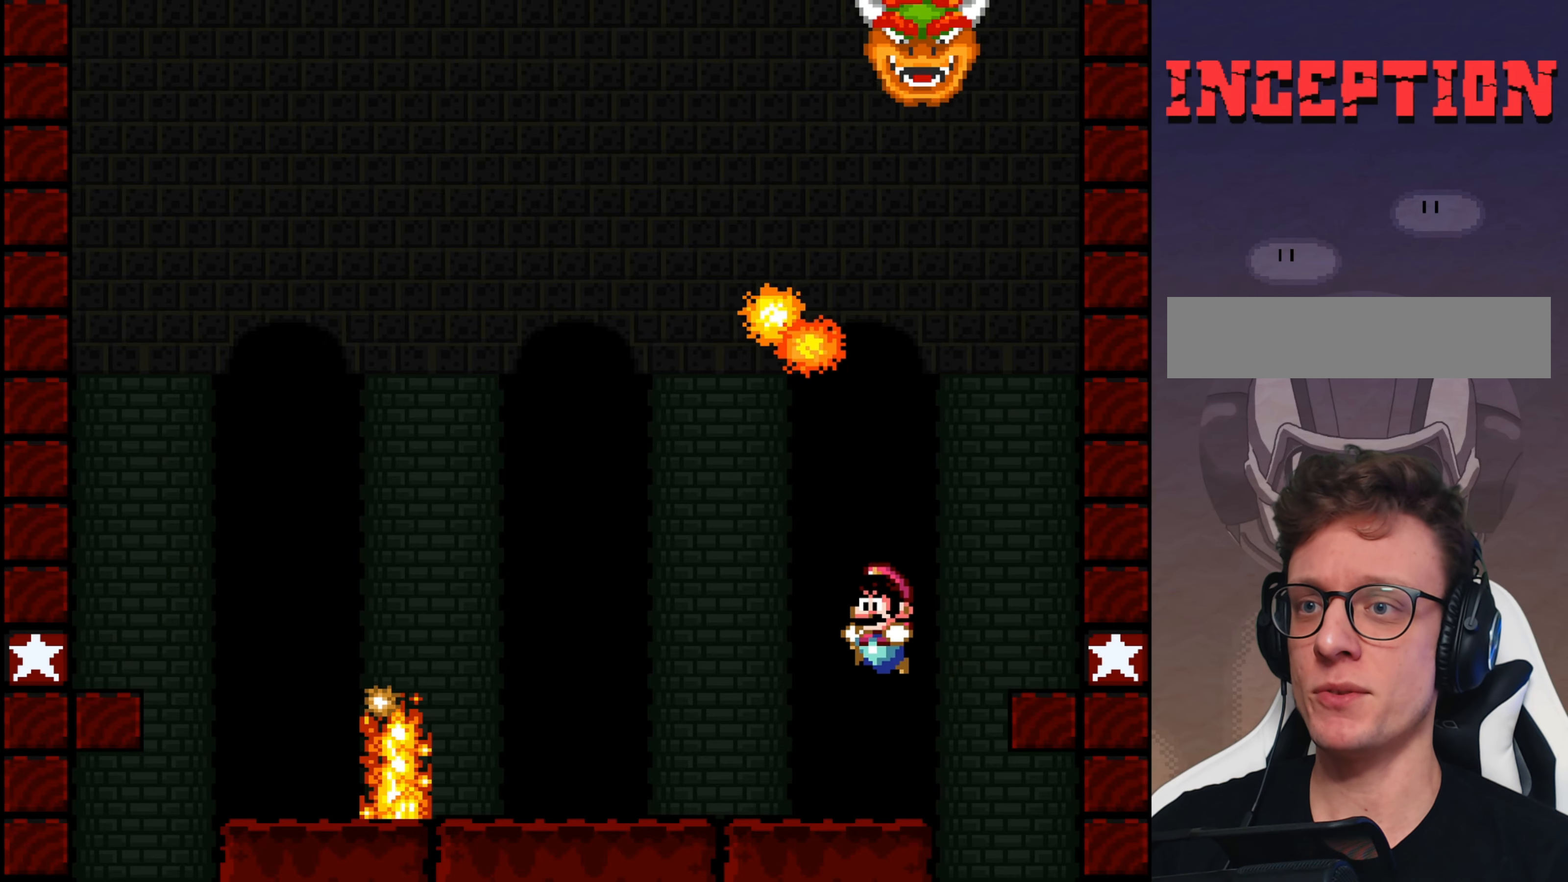
{"buttons": ["B", "Y", "DPAD_LEFT"], "events": [[484, "B", "down"]]}
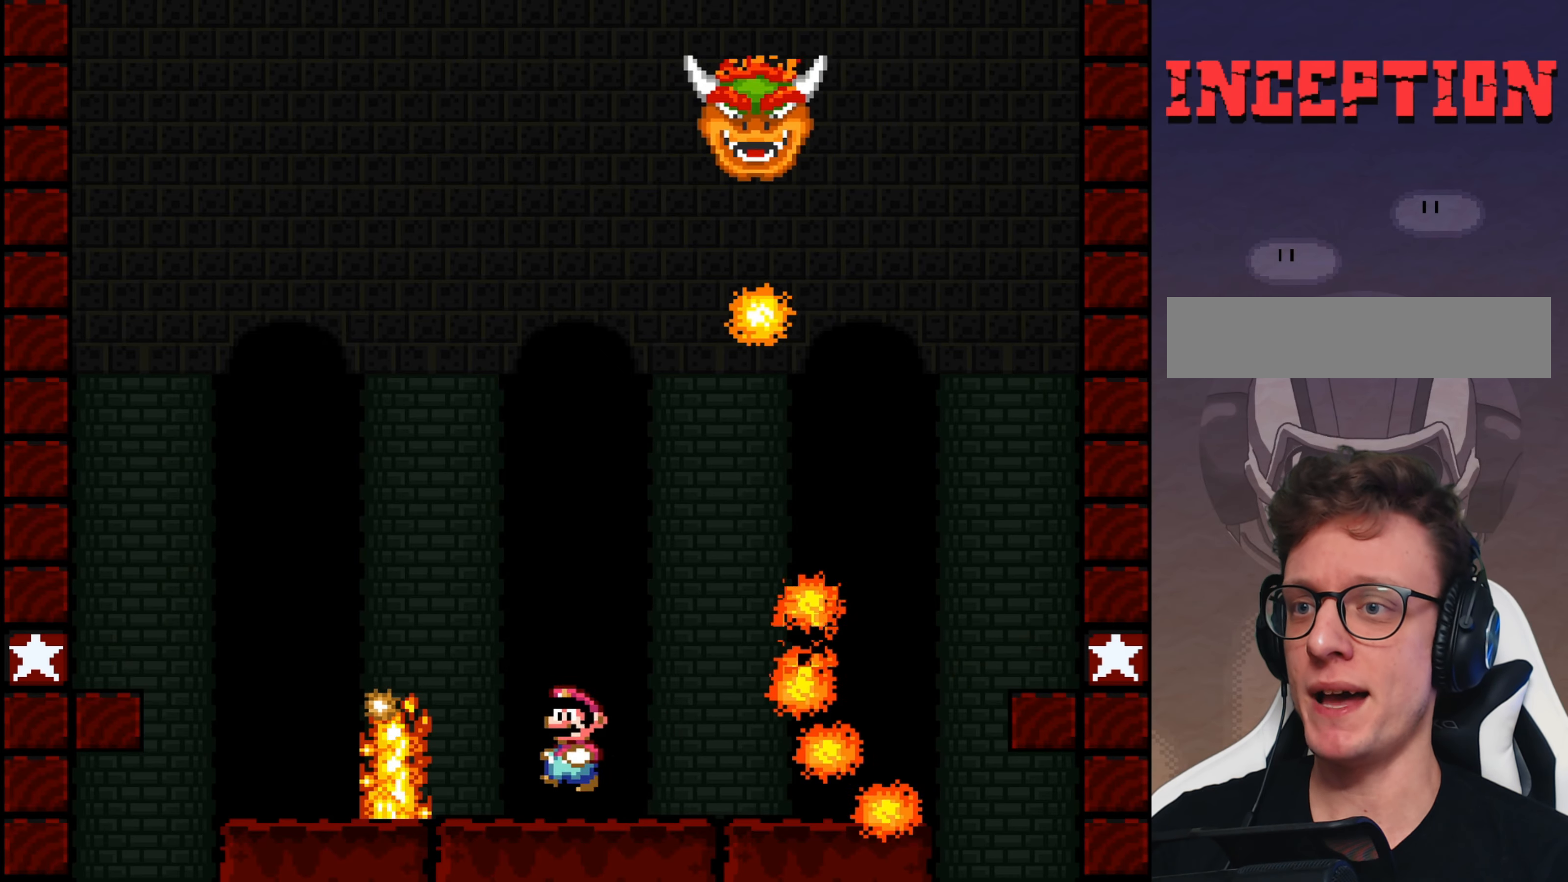
{"buttons": ["Y", "DPAD_LEFT"], "events": [[484, "B", "up"]]}
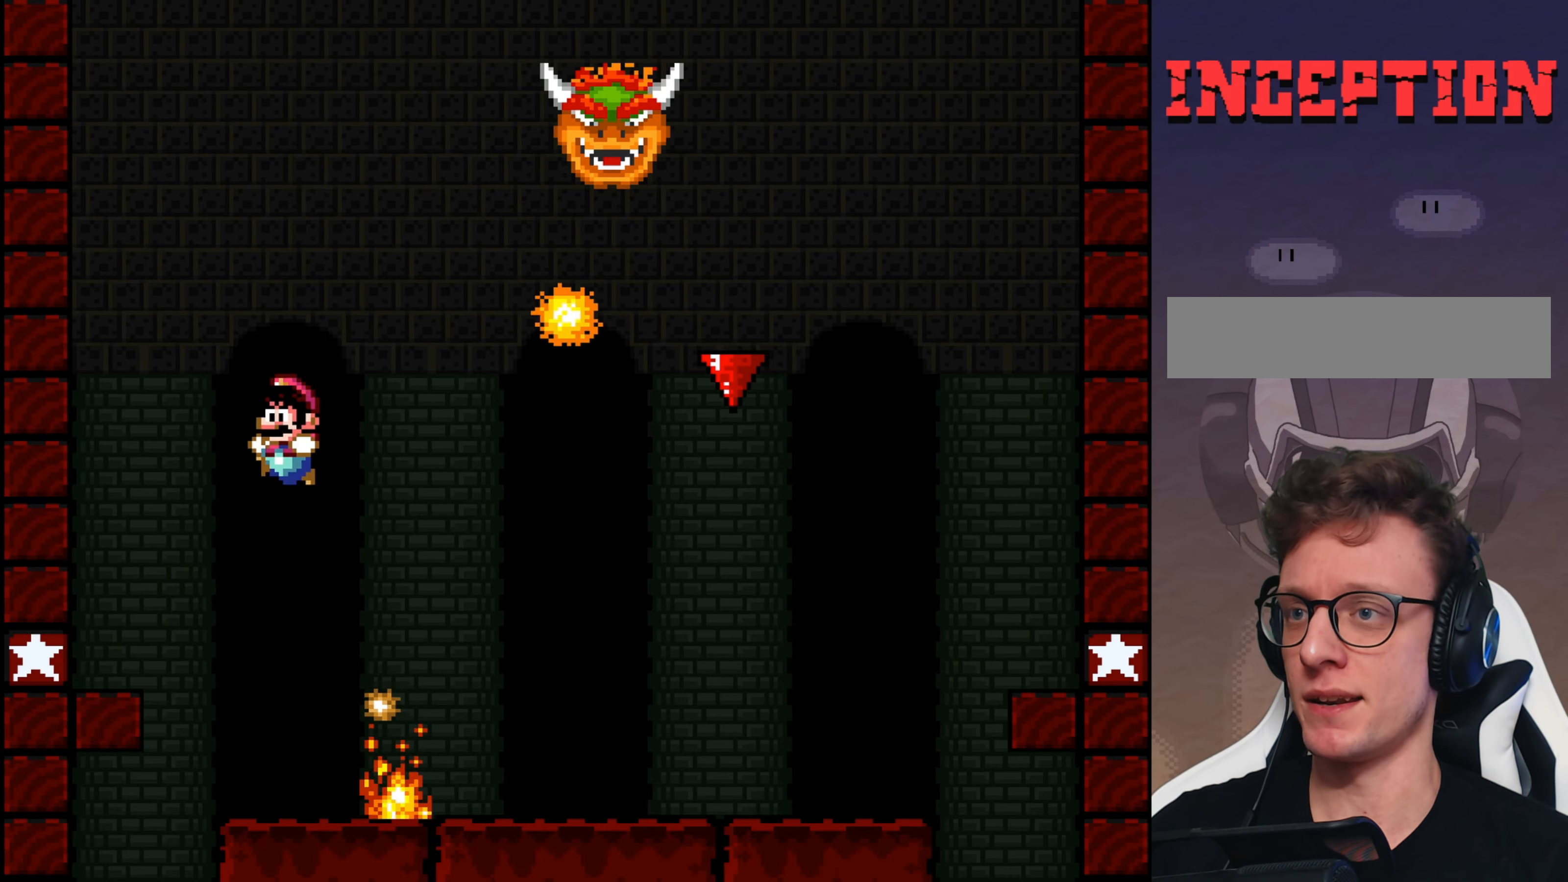
{"buttons": ["B", "Y"], "events": [[234, "DPAD_LEFT", "up"], [434, "B", "down"]]}
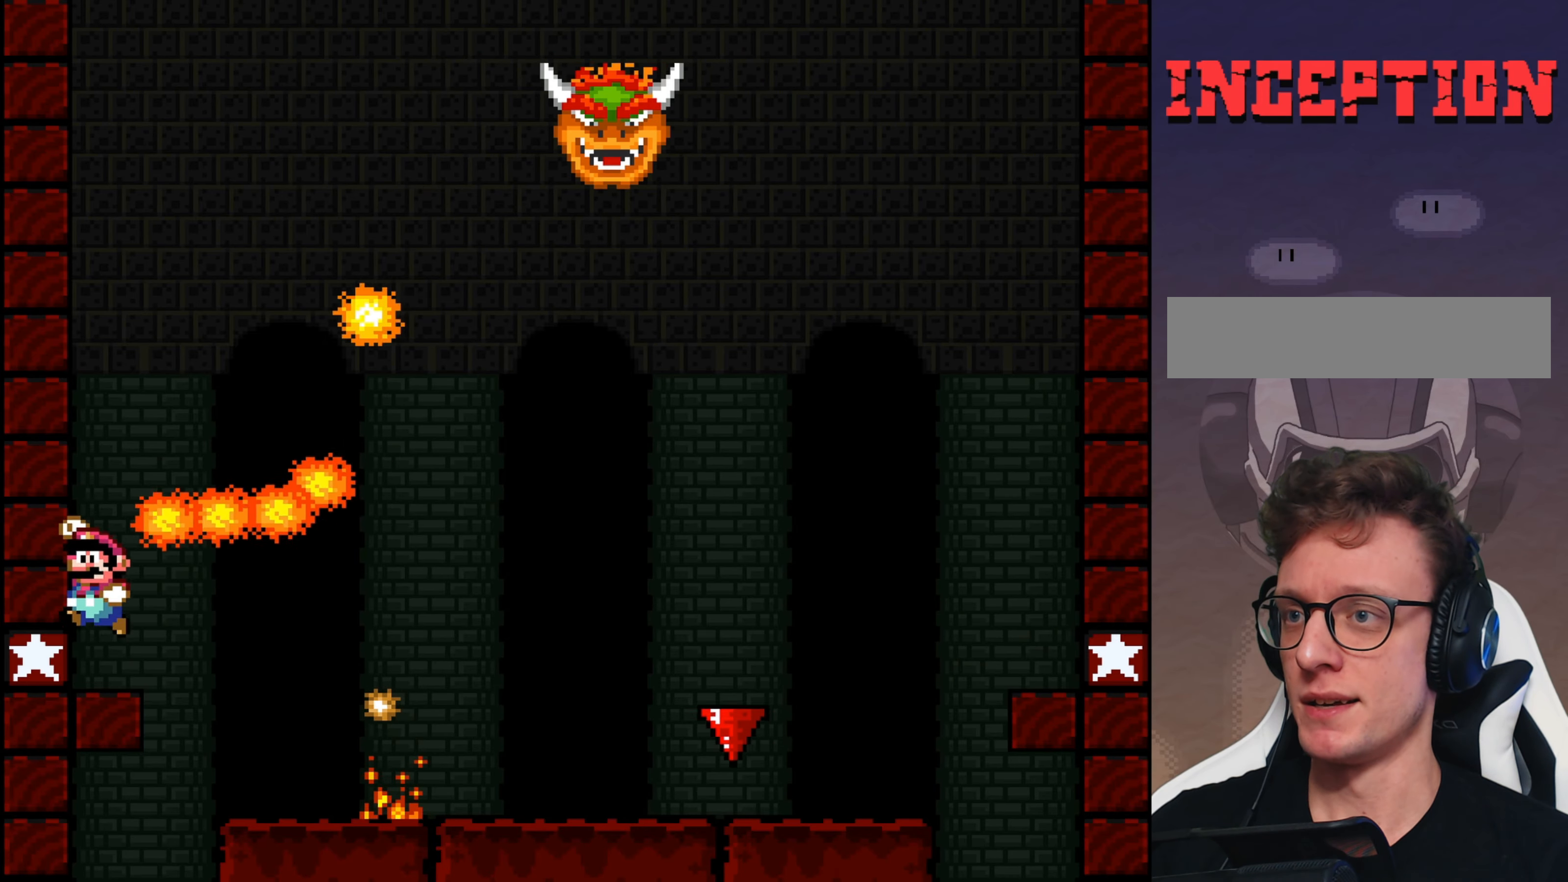
{"buttons": ["B", "Y"], "events": []}
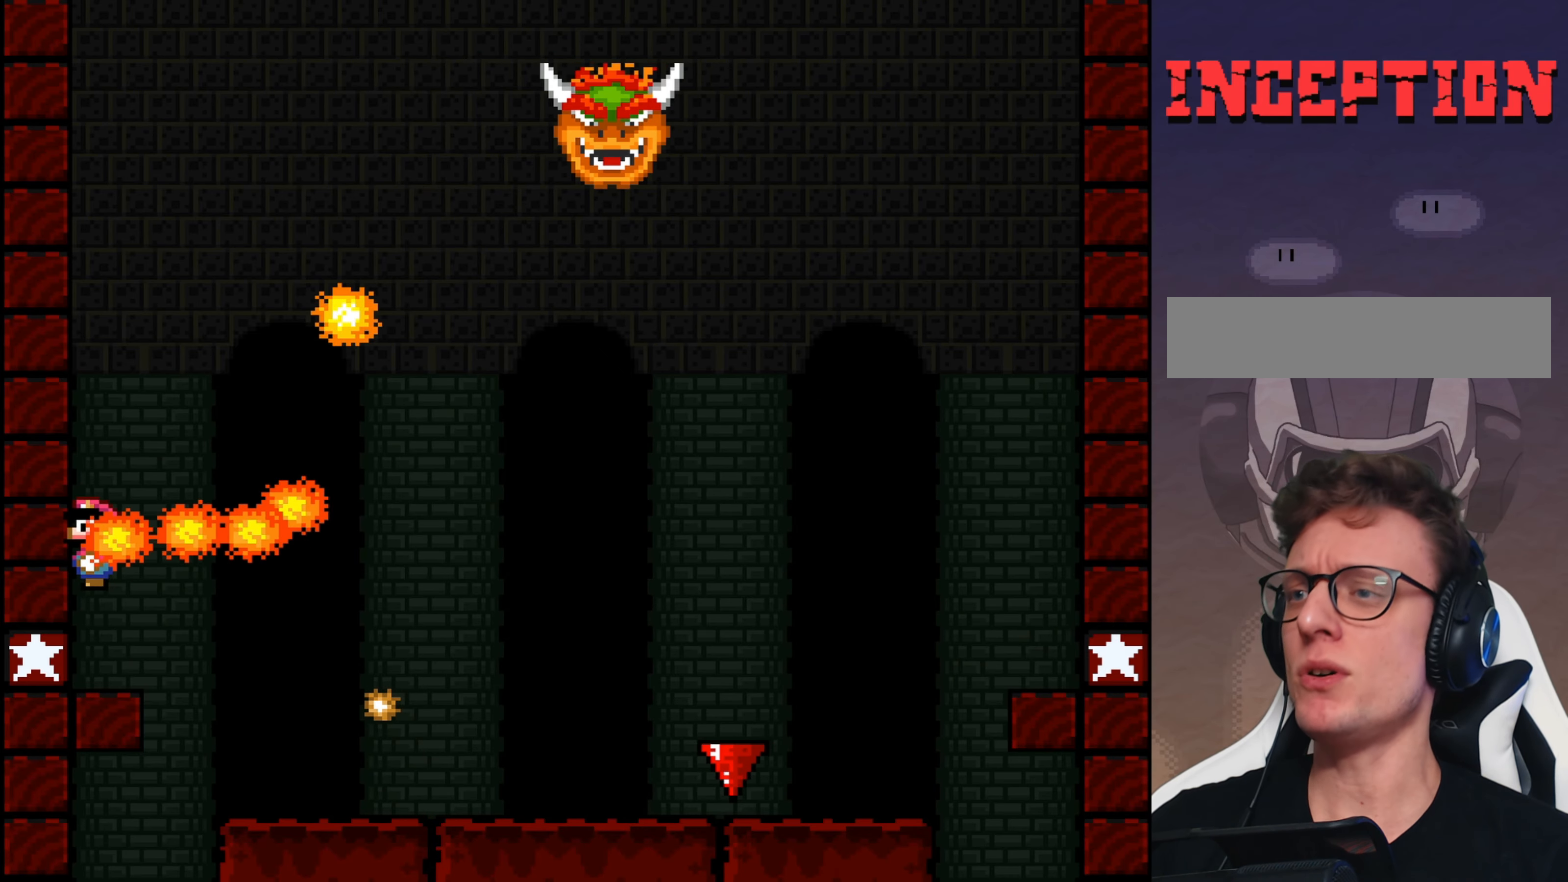
{"buttons": ["B", "Y", "DPAD_RIGHT"], "events": [[317, "DPAD_RIGHT", "down"]]}
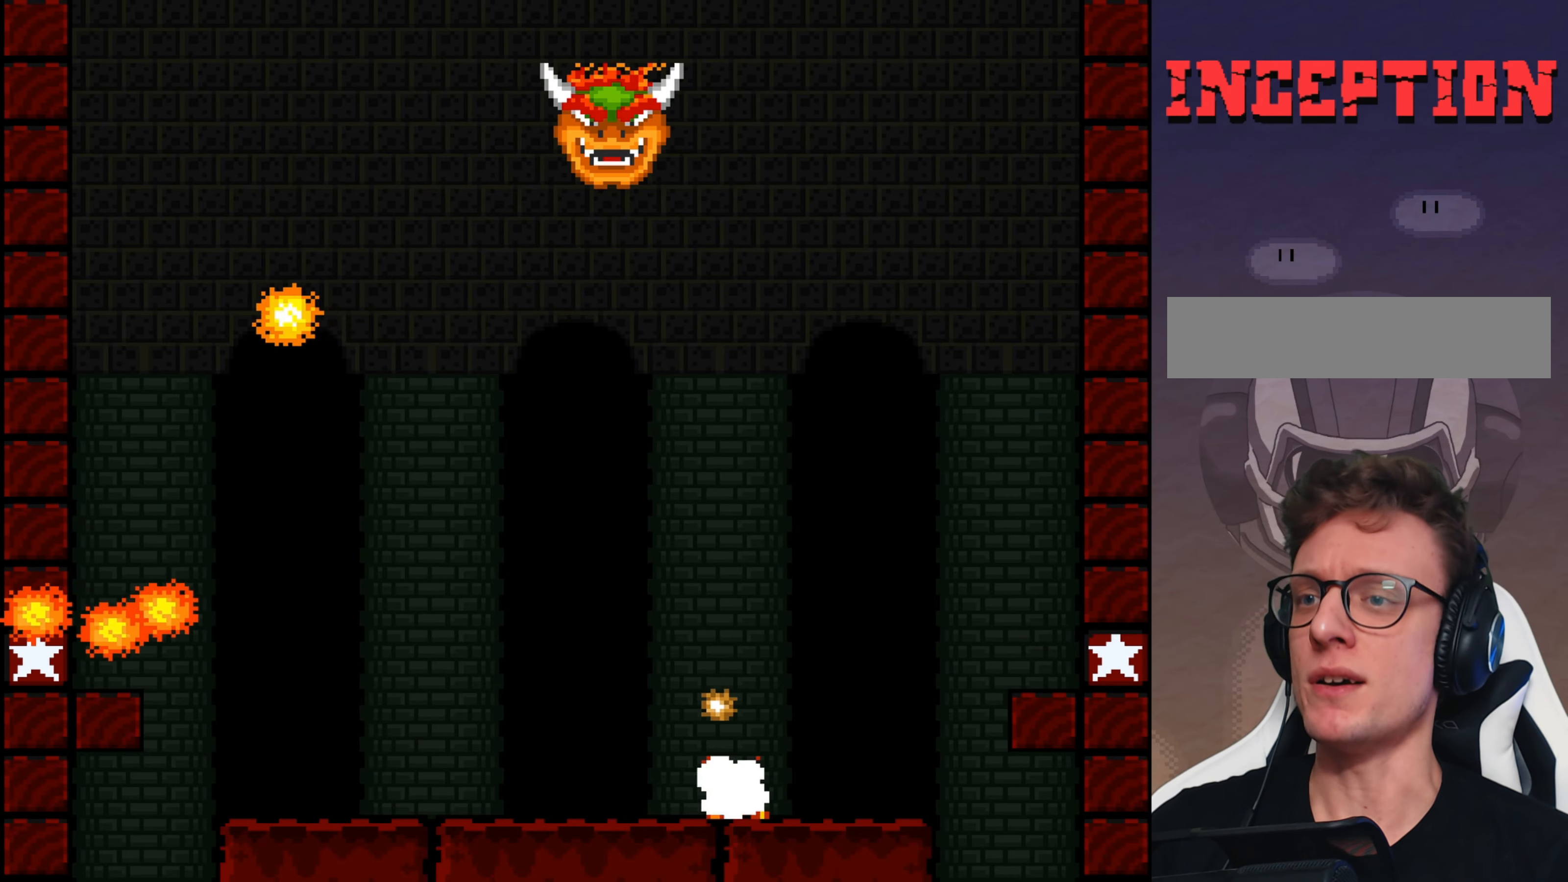
{"buttons": ["Y", "DPAD_RIGHT"], "events": [[50, "B", "up"]]}
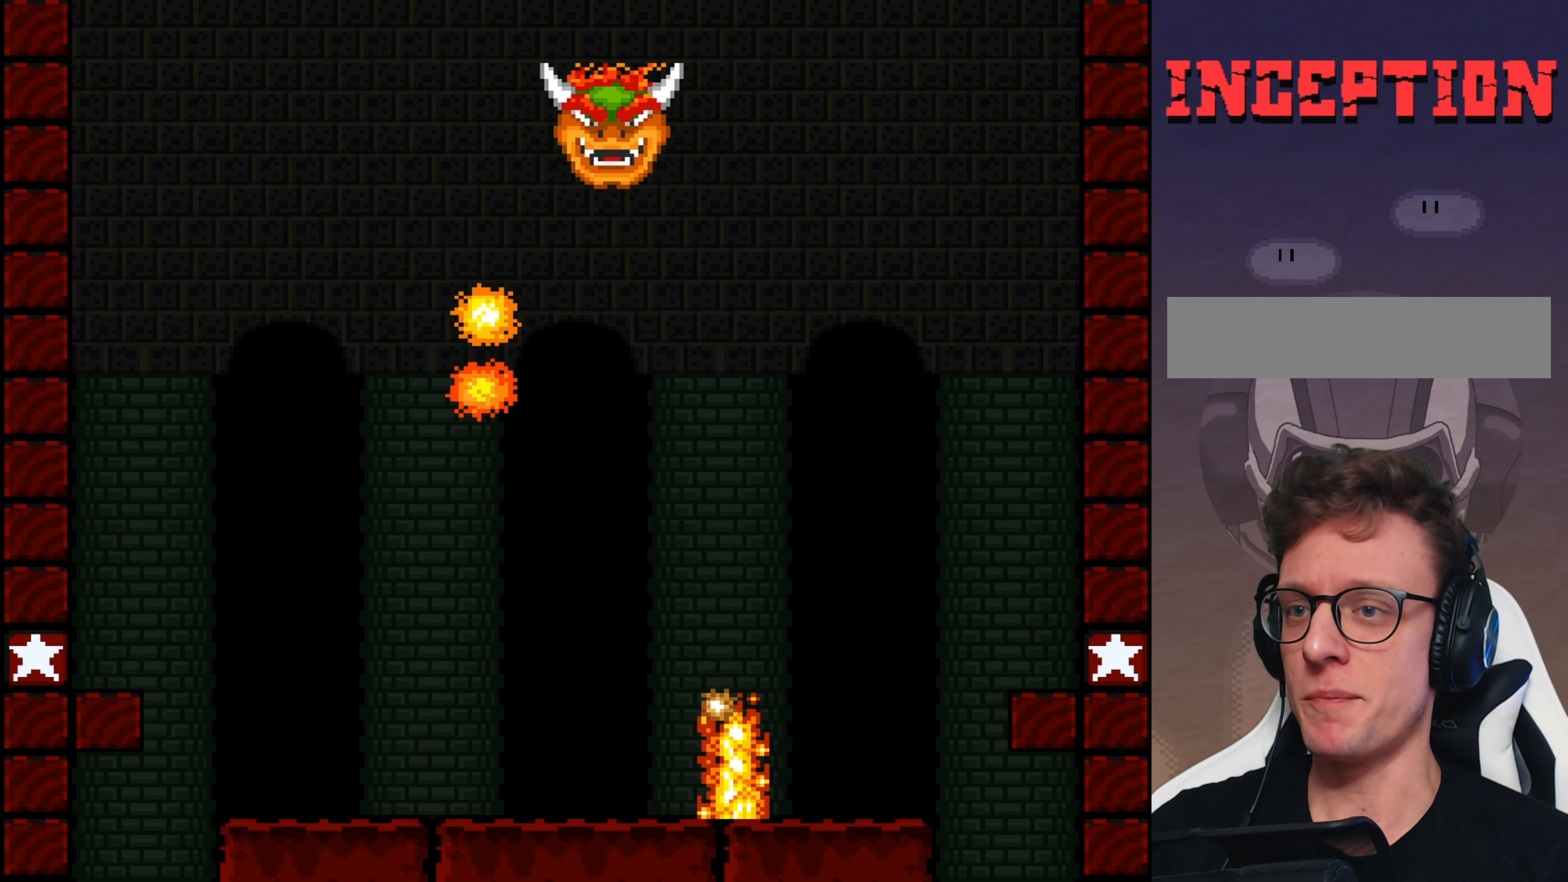
{"buttons": ["B", "Y", "DPAD_RIGHT"], "events": [[200, "B", "down"]]}
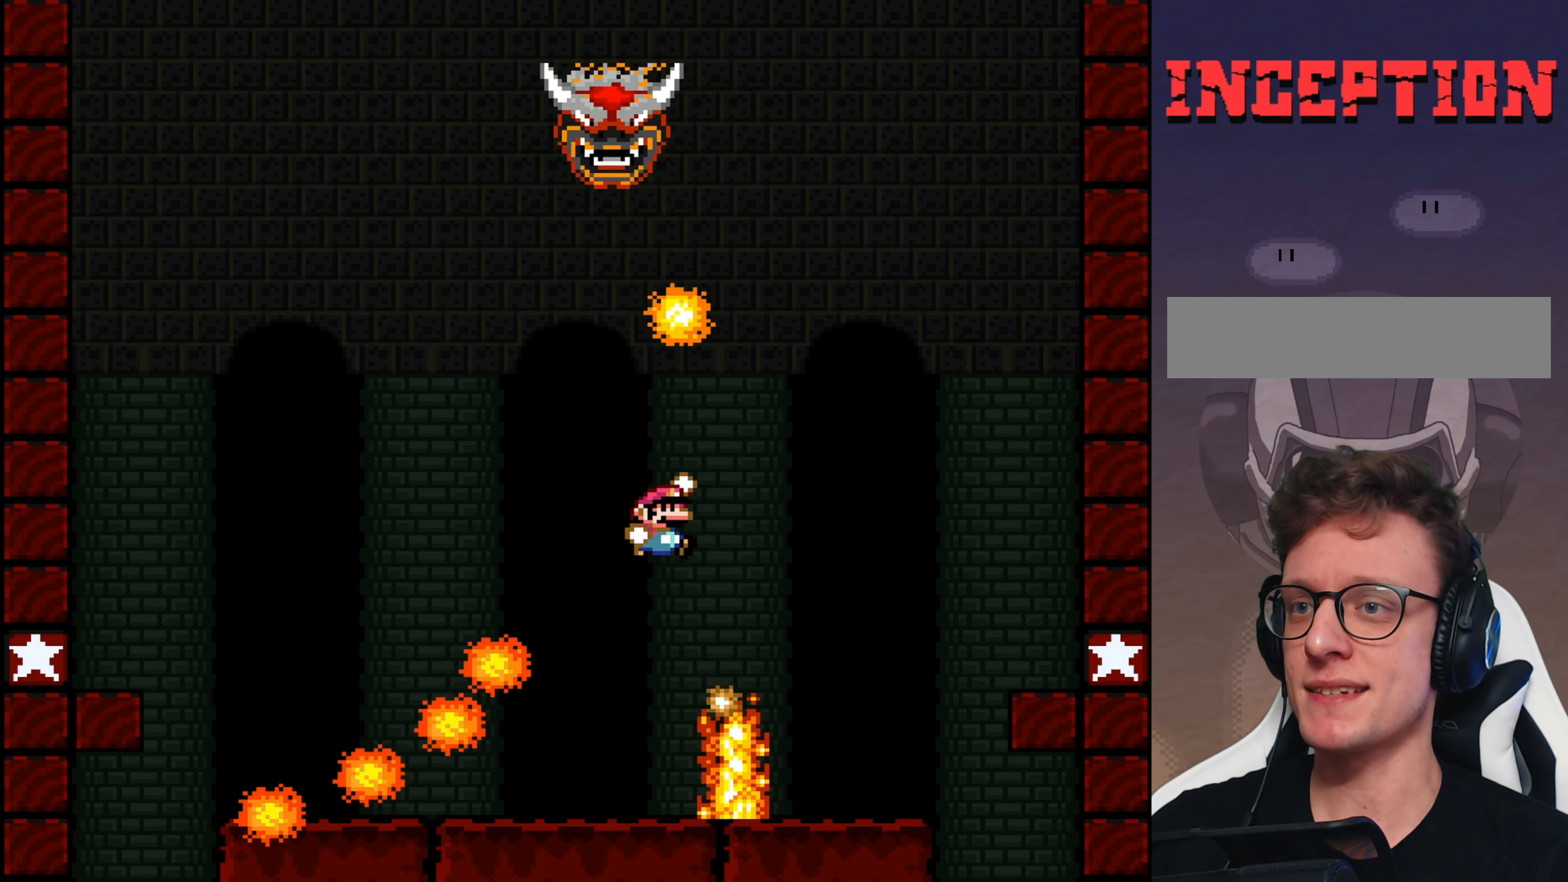
{"buttons": ["B", "Y", "DPAD_RIGHT"], "events": []}
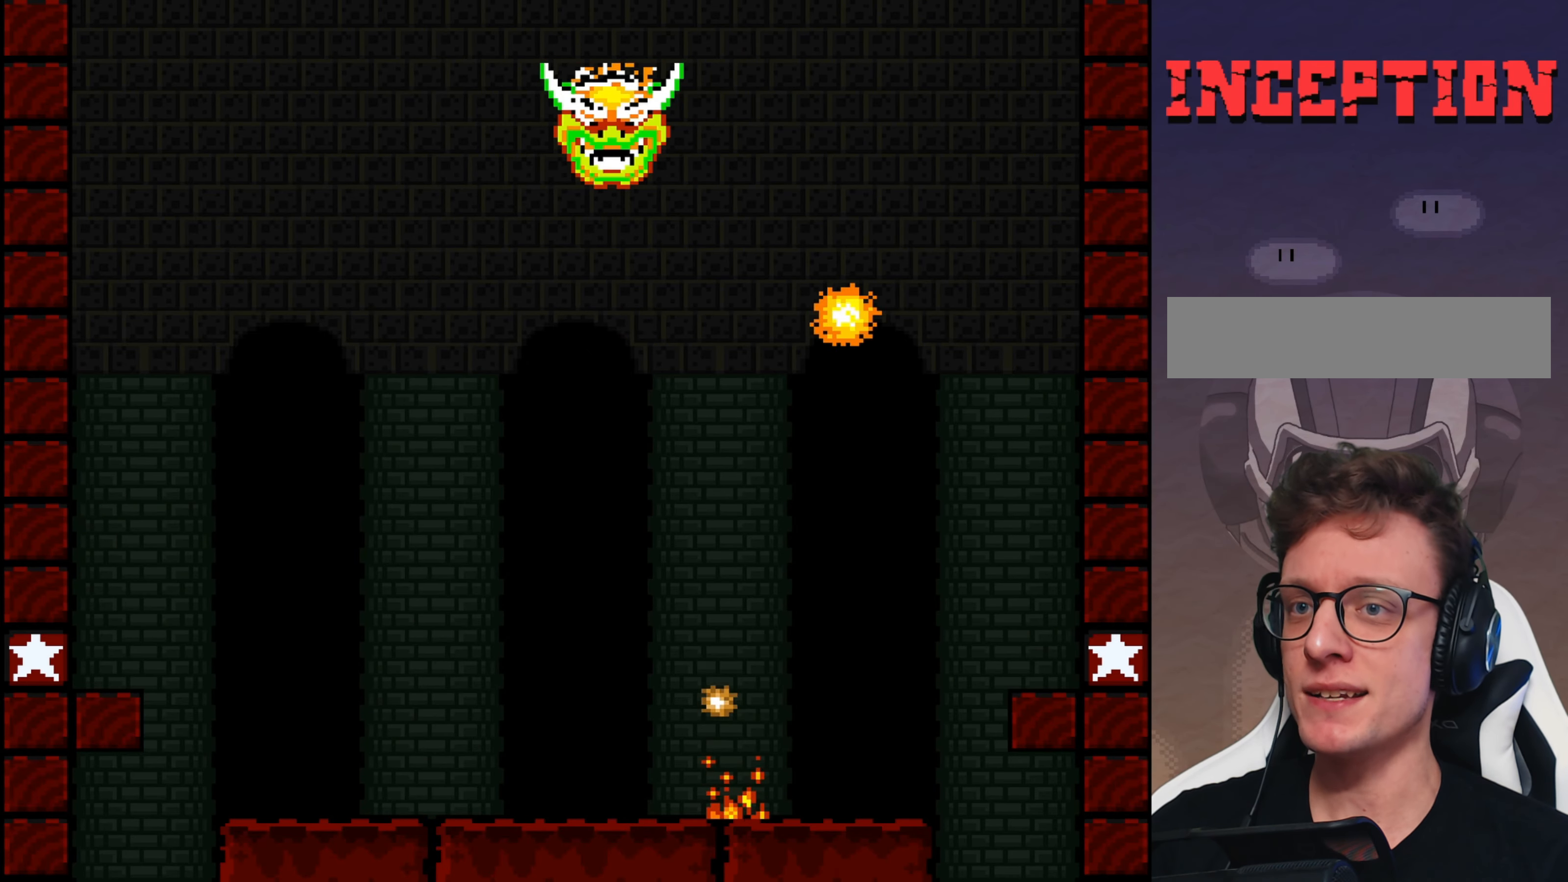
{"buttons": ["B", "Y", "DPAD_LEFT"], "events": [[17, "B", "up"], [150, "DPAD_RIGHT", "up"], [184, "B", "down"], [500, "DPAD_LEFT", "down"]]}
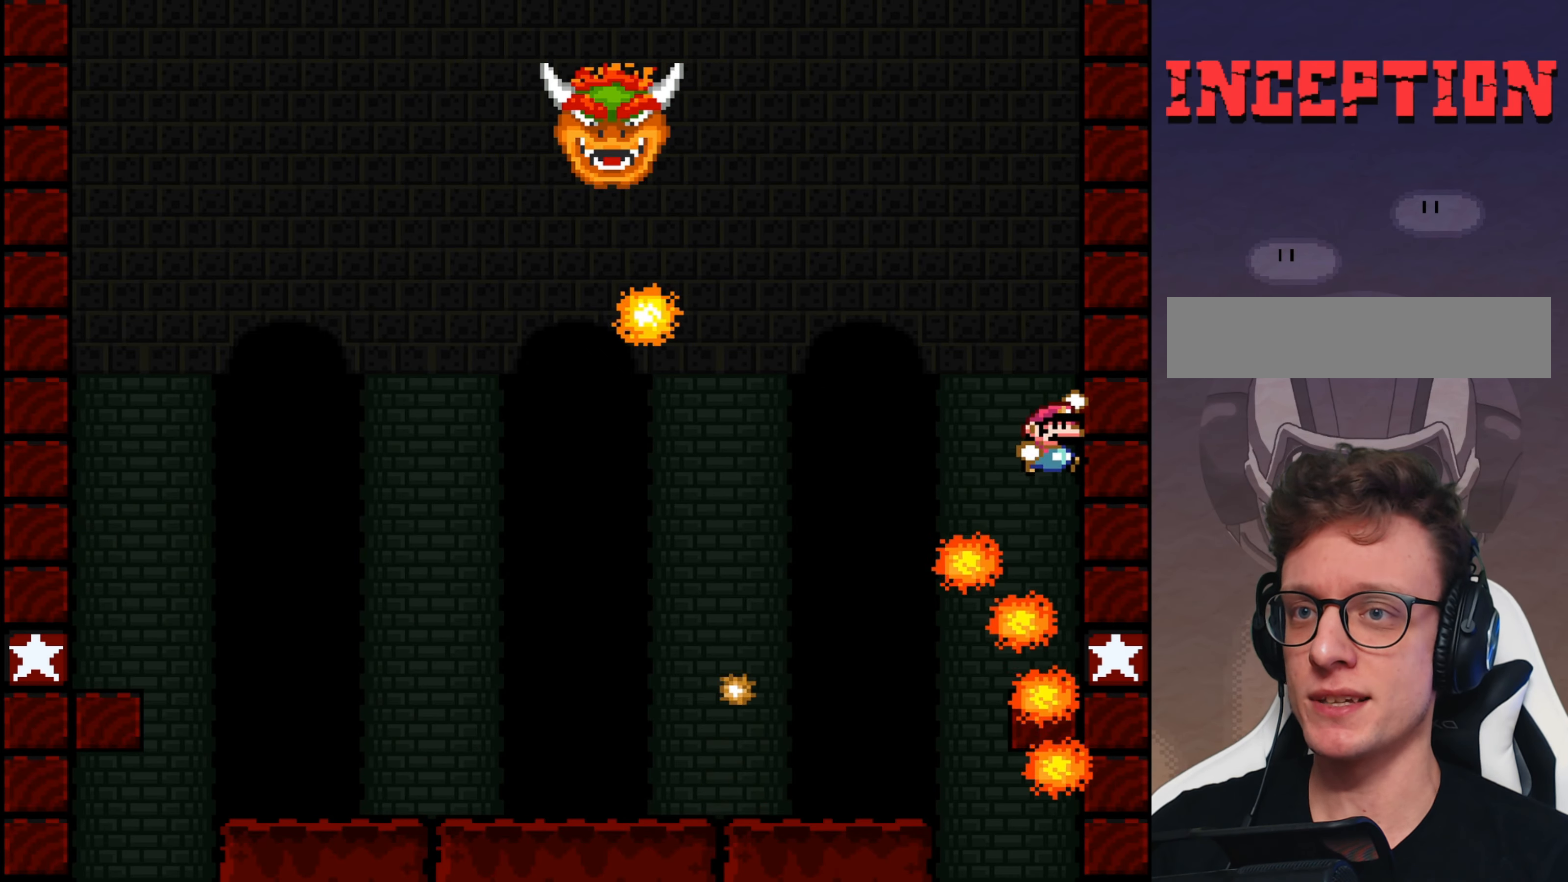
{"buttons": ["B", "Y", "DPAD_LEFT"], "events": [[200, "DPAD_LEFT", "up"], [266, "DPAD_LEFT", "down"]]}